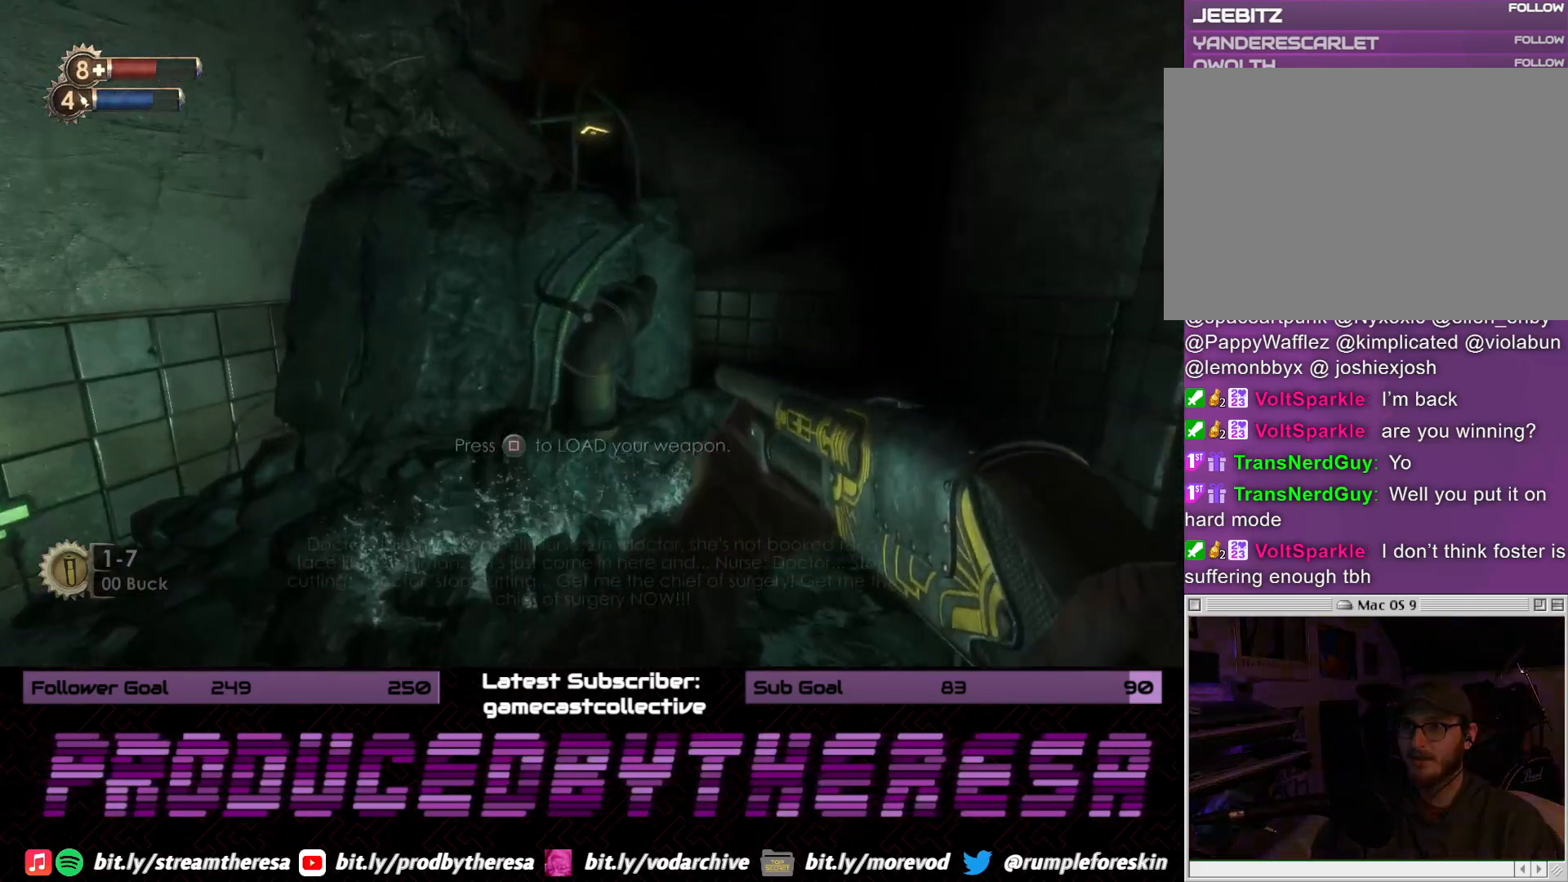
Gameplay with a controller (PlayStation layout); each line is a JSON object with the inputs held at the frame after it (dt_ms = milliseconds from this image to that frame). "events" lists button and stick changes between this image and that frame as [ms after this image, input, new state], when the widget could be followed in between. Not read: R1.
{"dt_ms": 500, "buttons": [], "left_stick": "center", "right_stick": "center", "events": []}
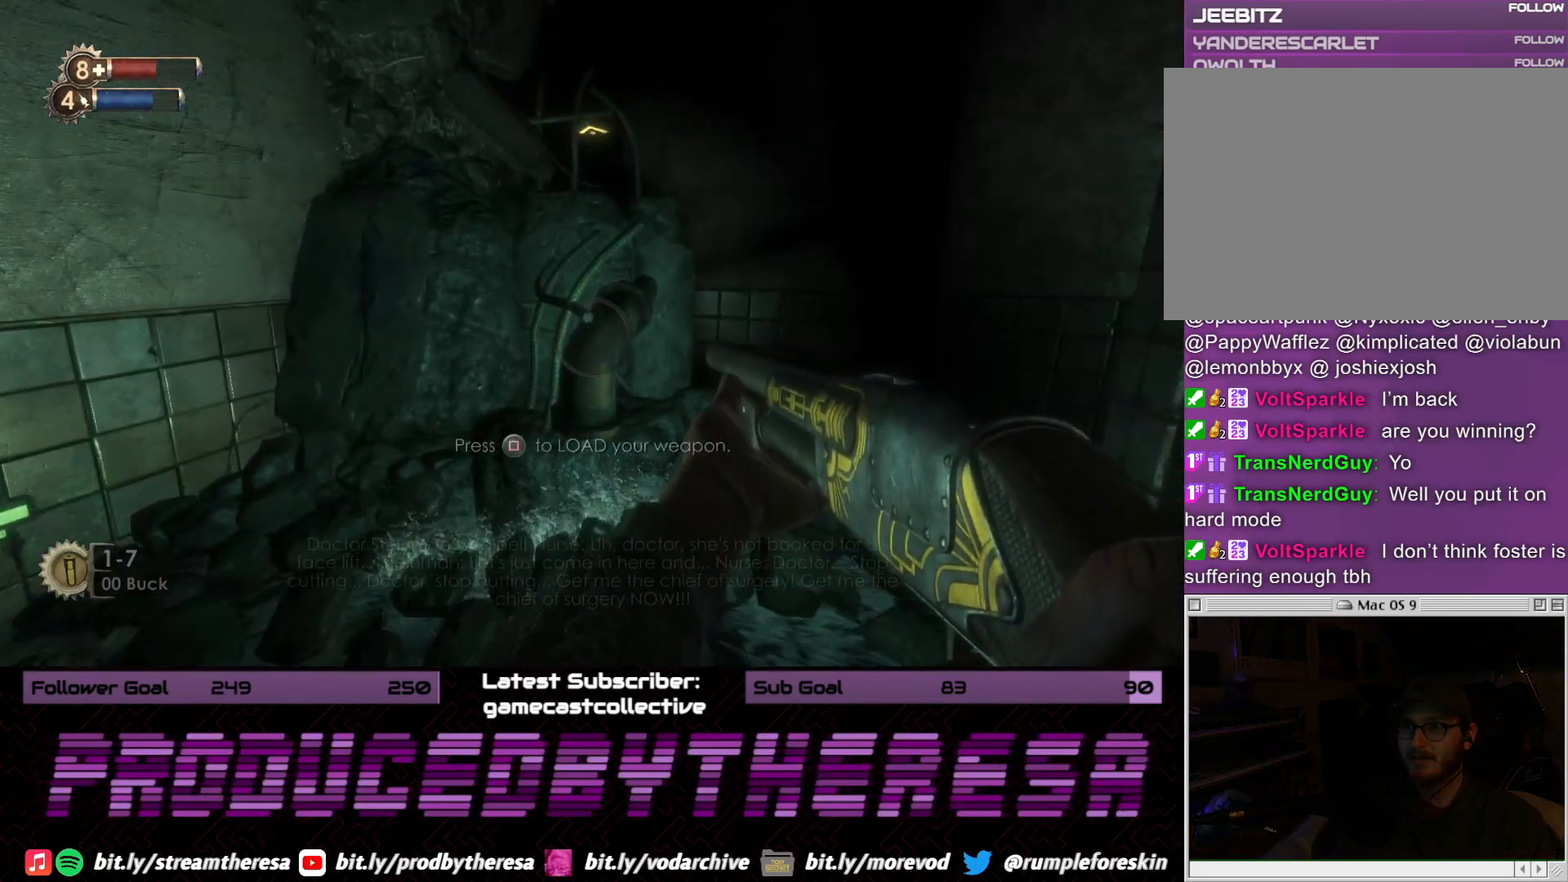
{"dt_ms": 500, "buttons": [], "left_stick": "center", "right_stick": "center", "events": [[17, "right_stick", "right"], [500, "right_stick", "center"]]}
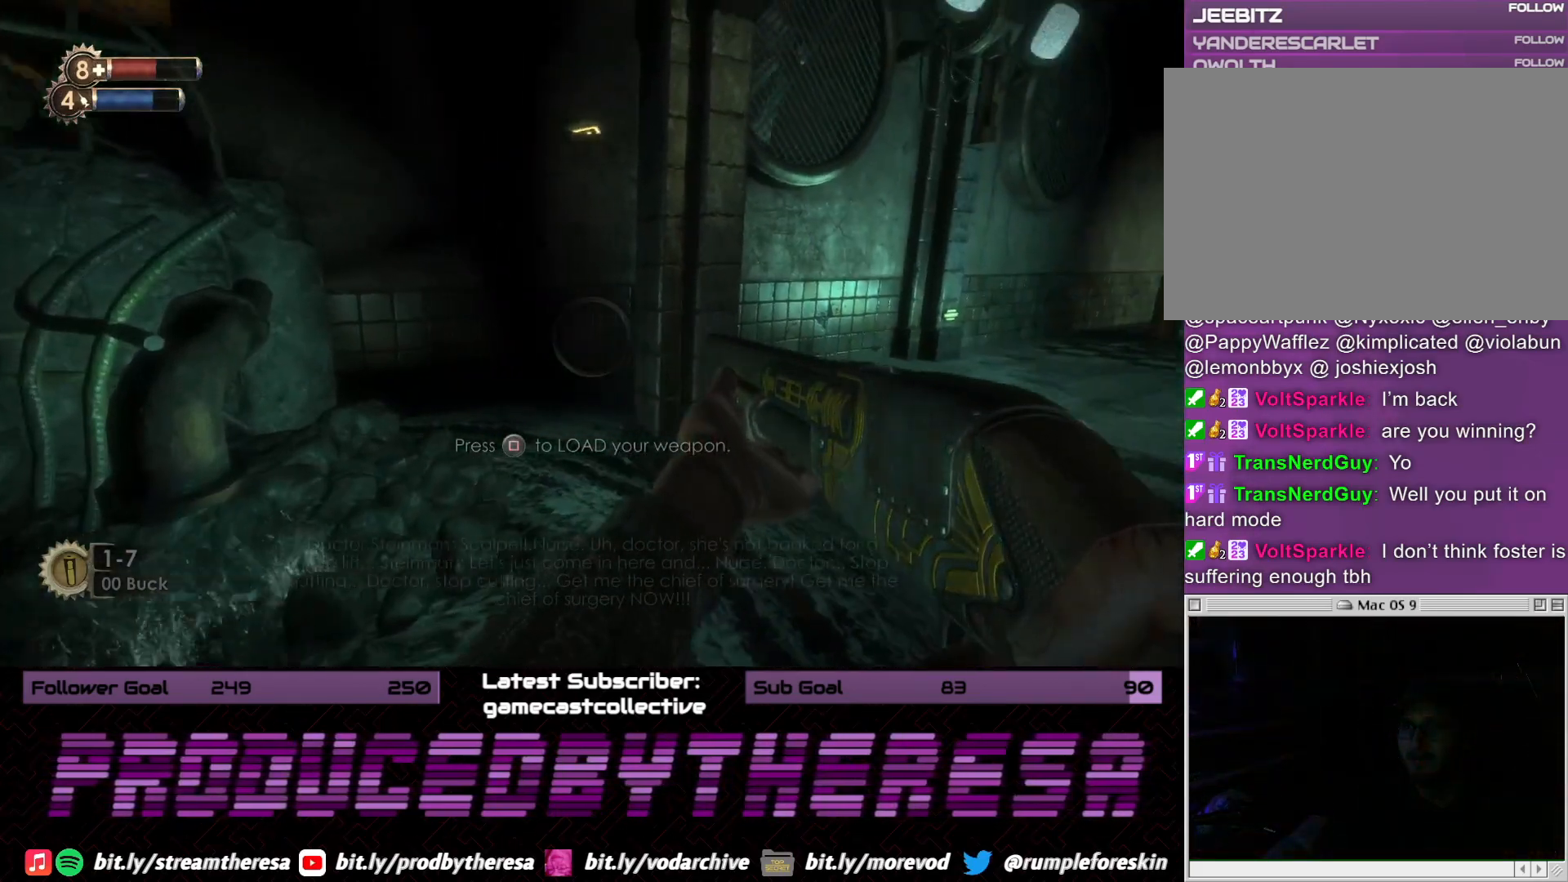
{"dt_ms": 500, "buttons": [], "left_stick": "center", "right_stick": "center", "events": [[200, "SQUARE", "down"], [283, "SQUARE", "up"]]}
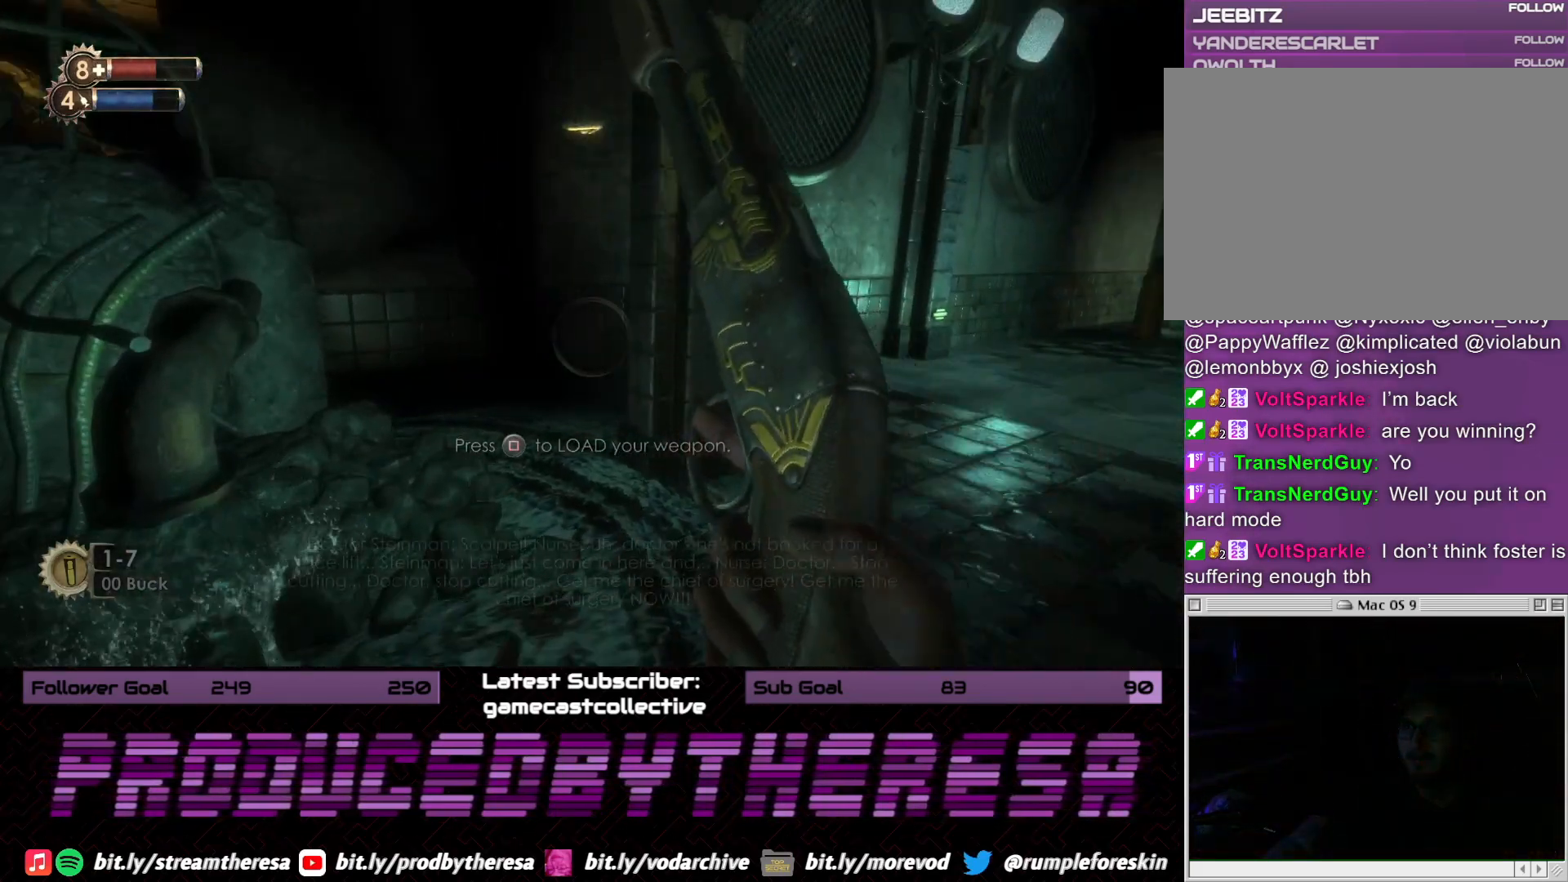
{"dt_ms": 500, "buttons": [], "left_stick": "center", "right_stick": "right", "events": [[67, "right_stick", "right"]]}
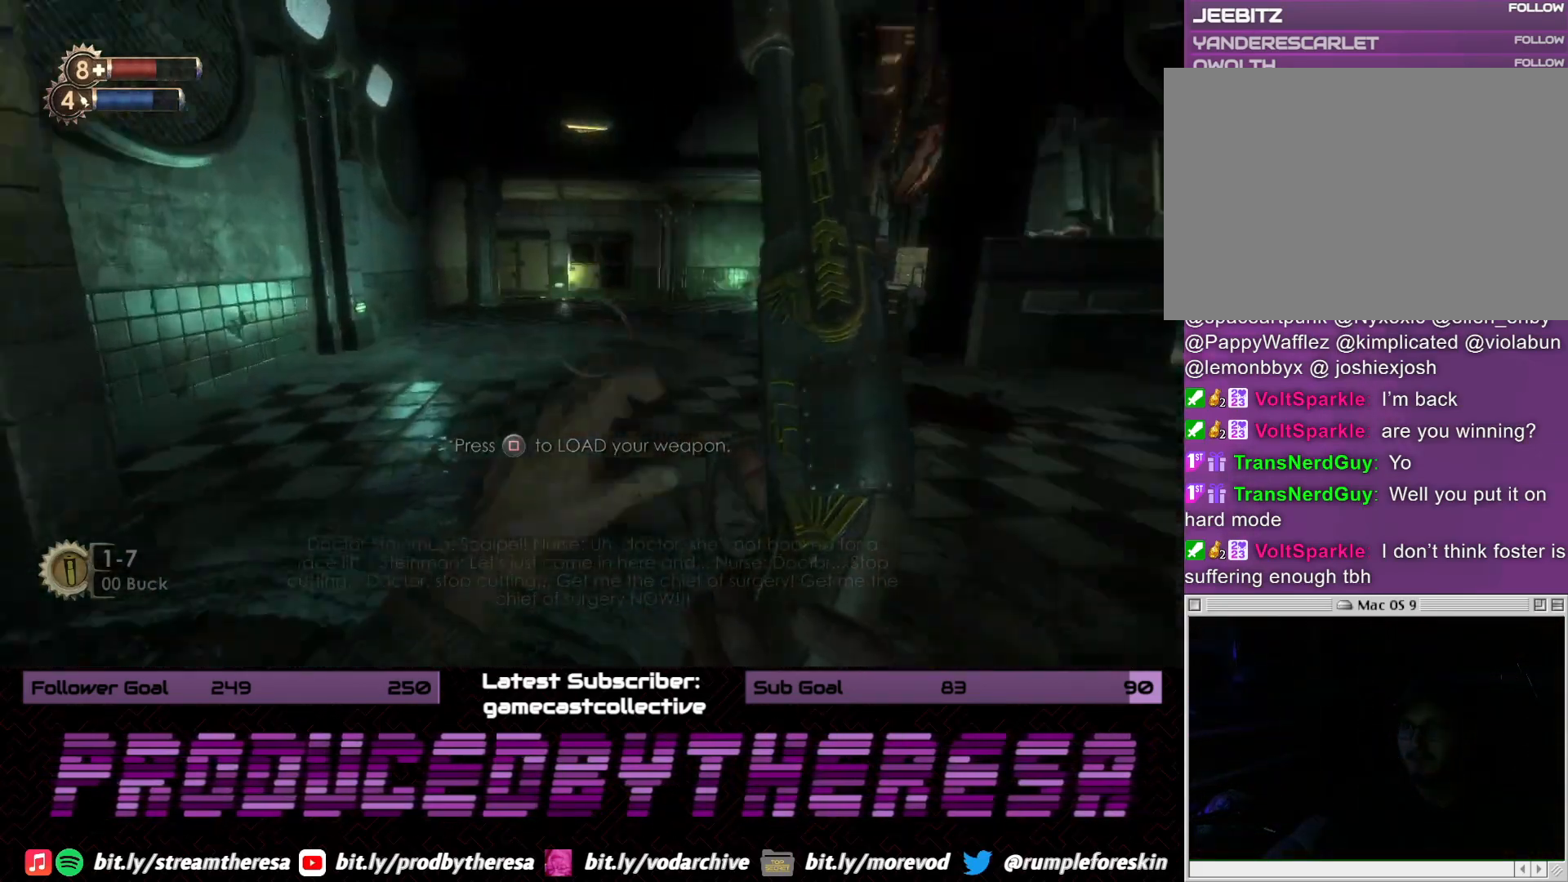
{"dt_ms": 500, "buttons": [], "left_stick": "center", "right_stick": "center", "events": [[33, "right_stick", "center"], [183, "right_stick", "right"], [367, "right_stick", "center"]]}
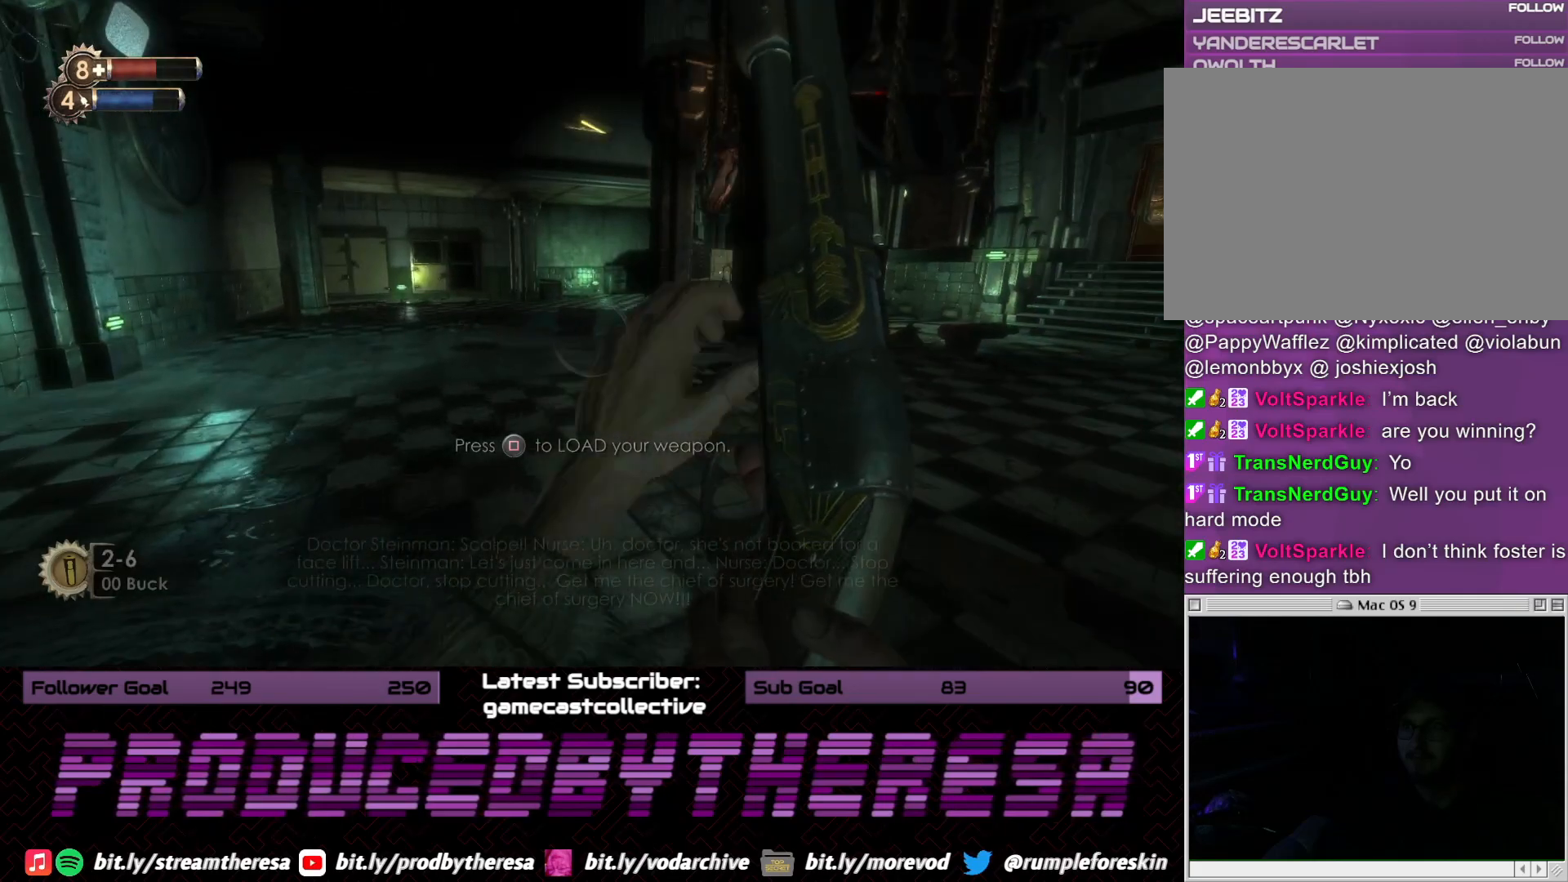
{"dt_ms": 500, "buttons": [], "left_stick": "up", "right_stick": "right", "events": [[67, "left_stick", "up-right"], [200, "left_stick", "up"], [333, "right_stick", "right"]]}
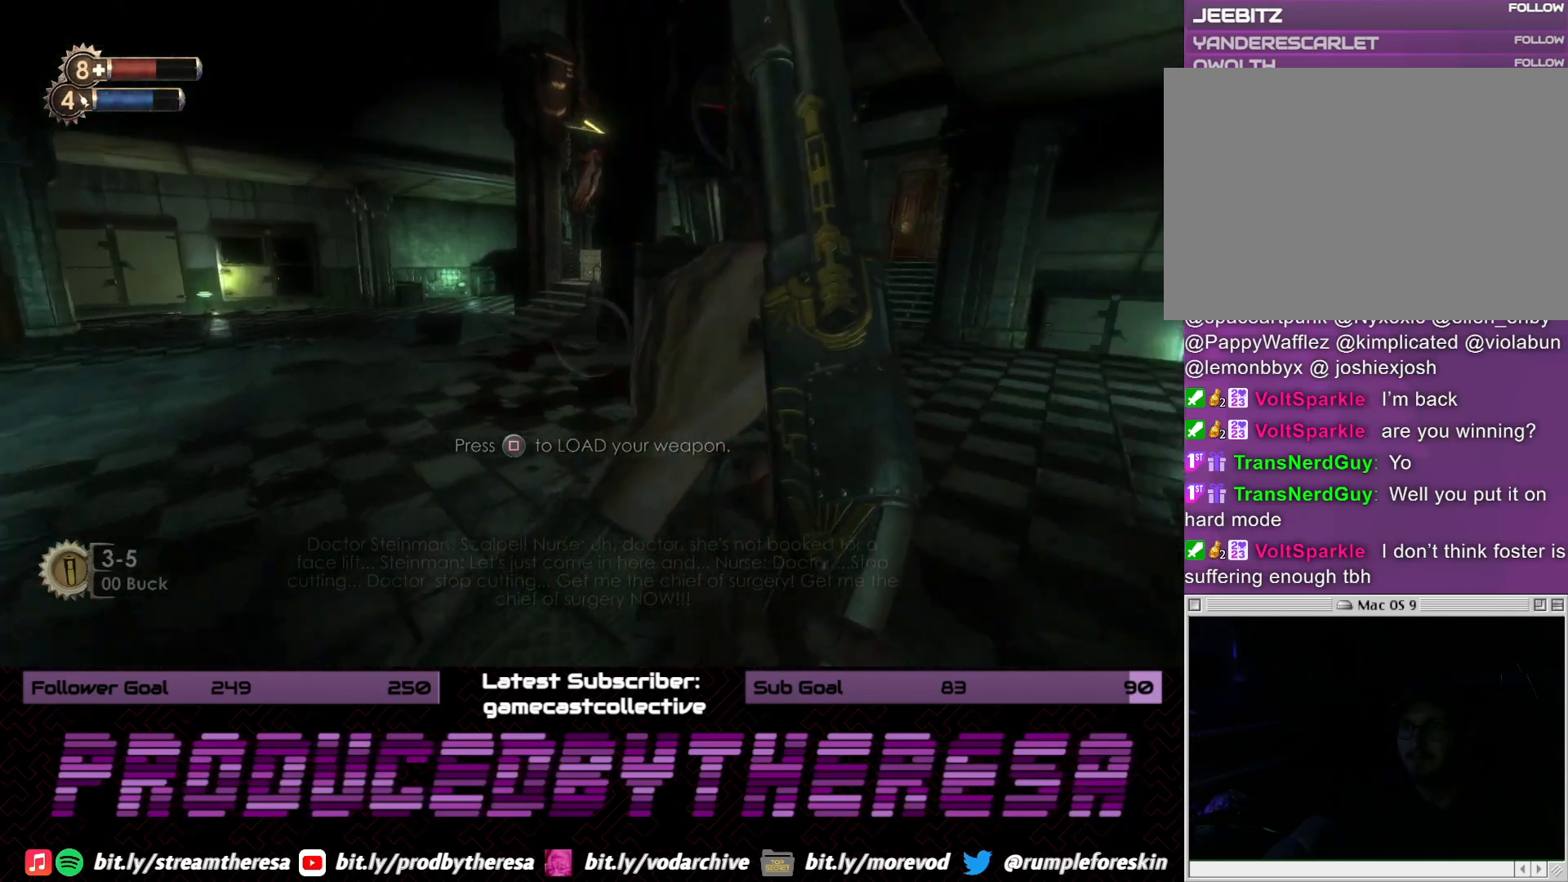
{"dt_ms": 500, "buttons": [], "left_stick": "up", "right_stick": "center", "events": [[33, "right_stick", "center"]]}
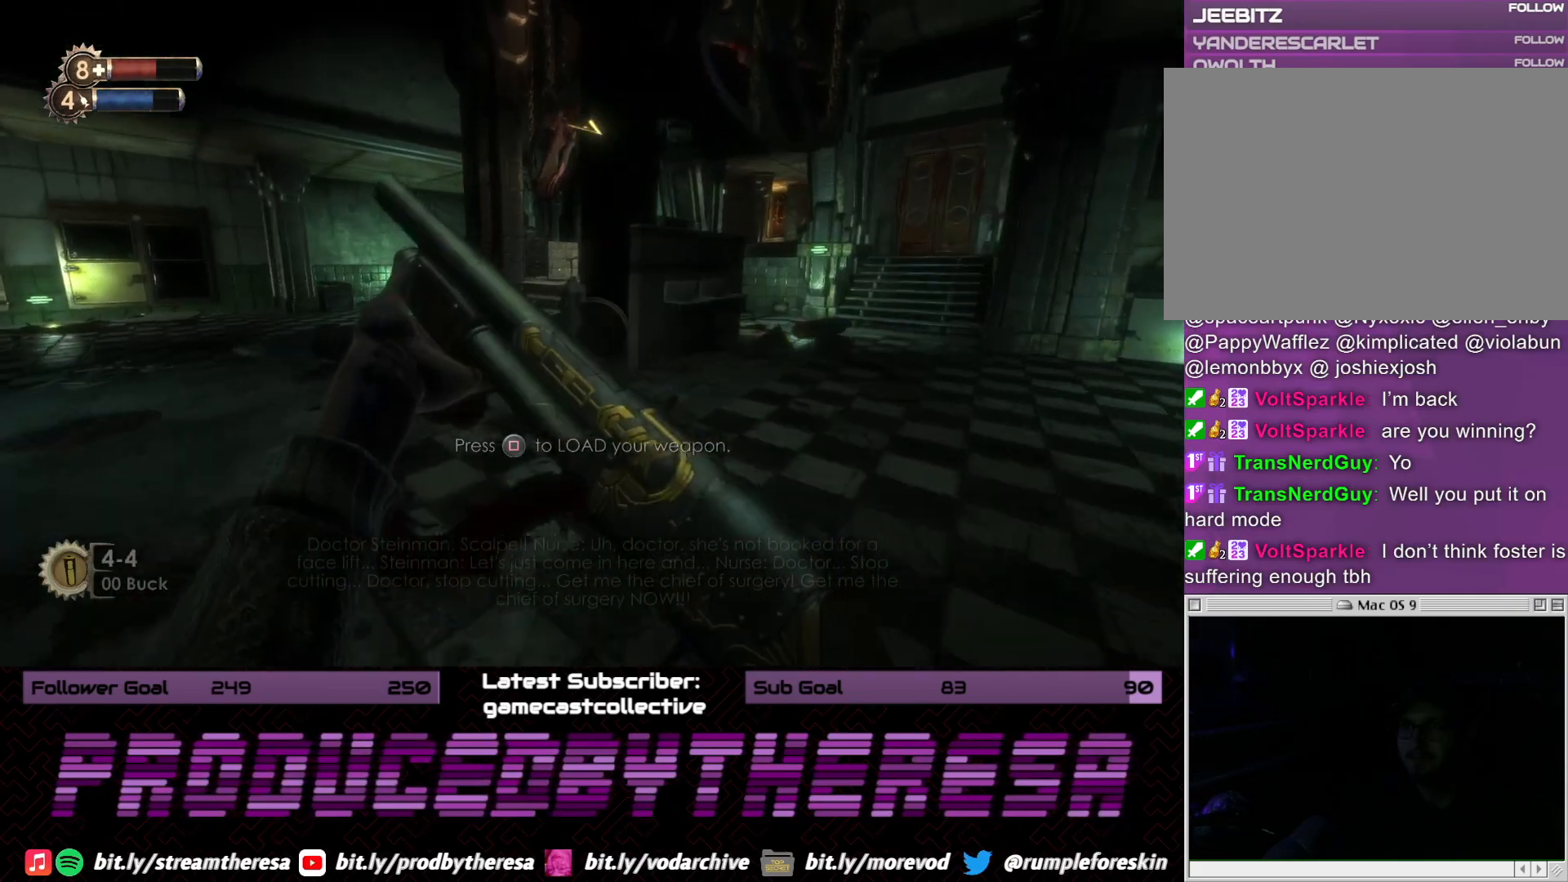
{"dt_ms": 500, "buttons": [], "left_stick": "up-left", "right_stick": "center", "events": [[50, "left_stick", "up-left"]]}
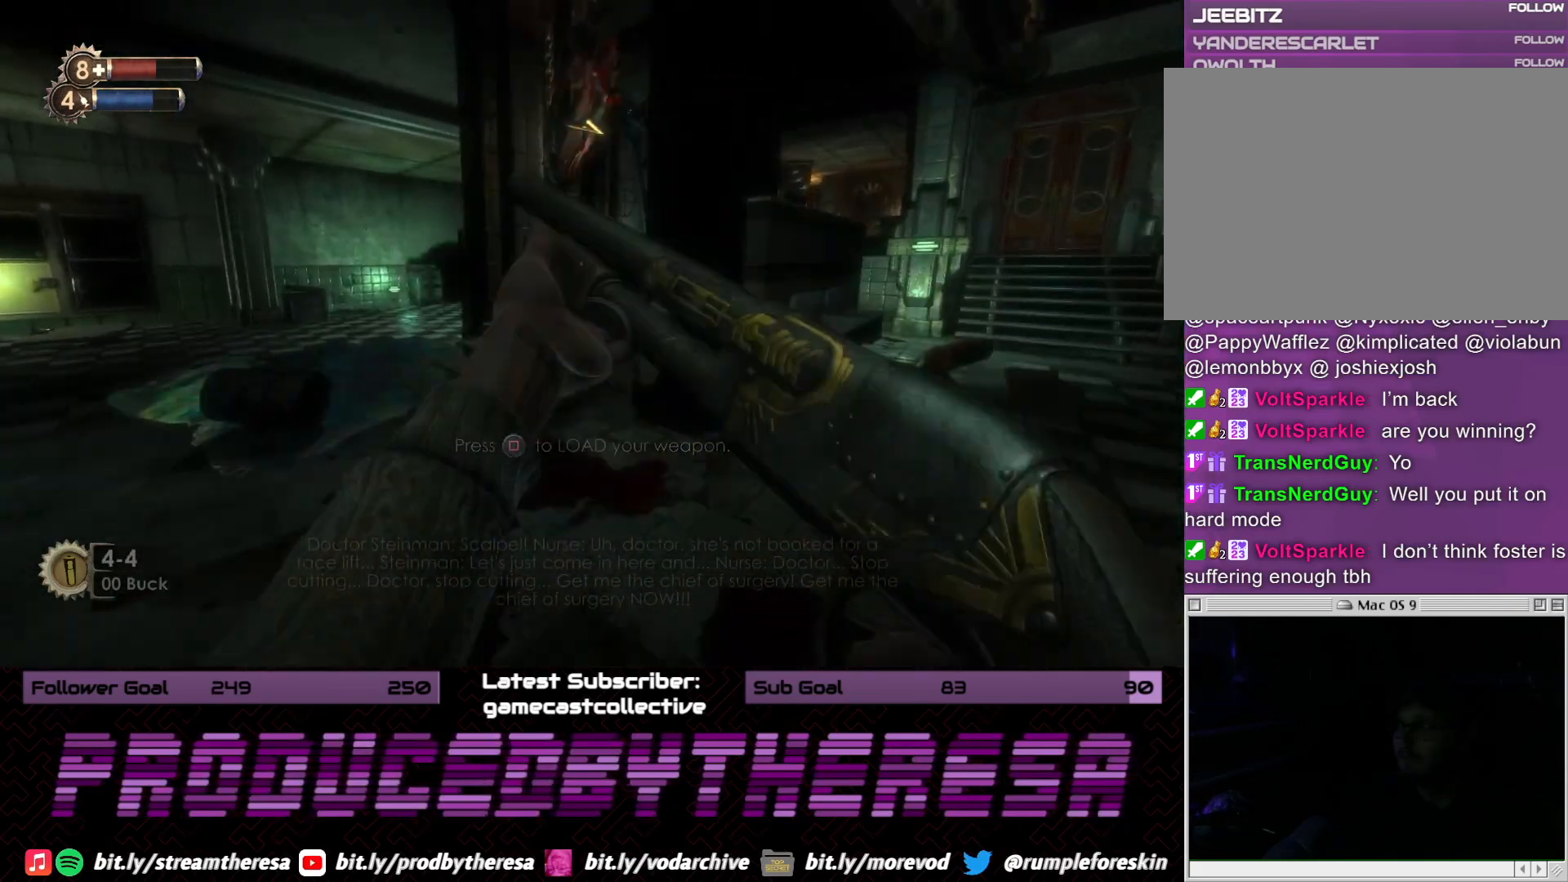
{"dt_ms": 500, "buttons": [], "left_stick": "up-left", "right_stick": "center", "events": [[100, "right_stick", "right"], [300, "right_stick", "center"]]}
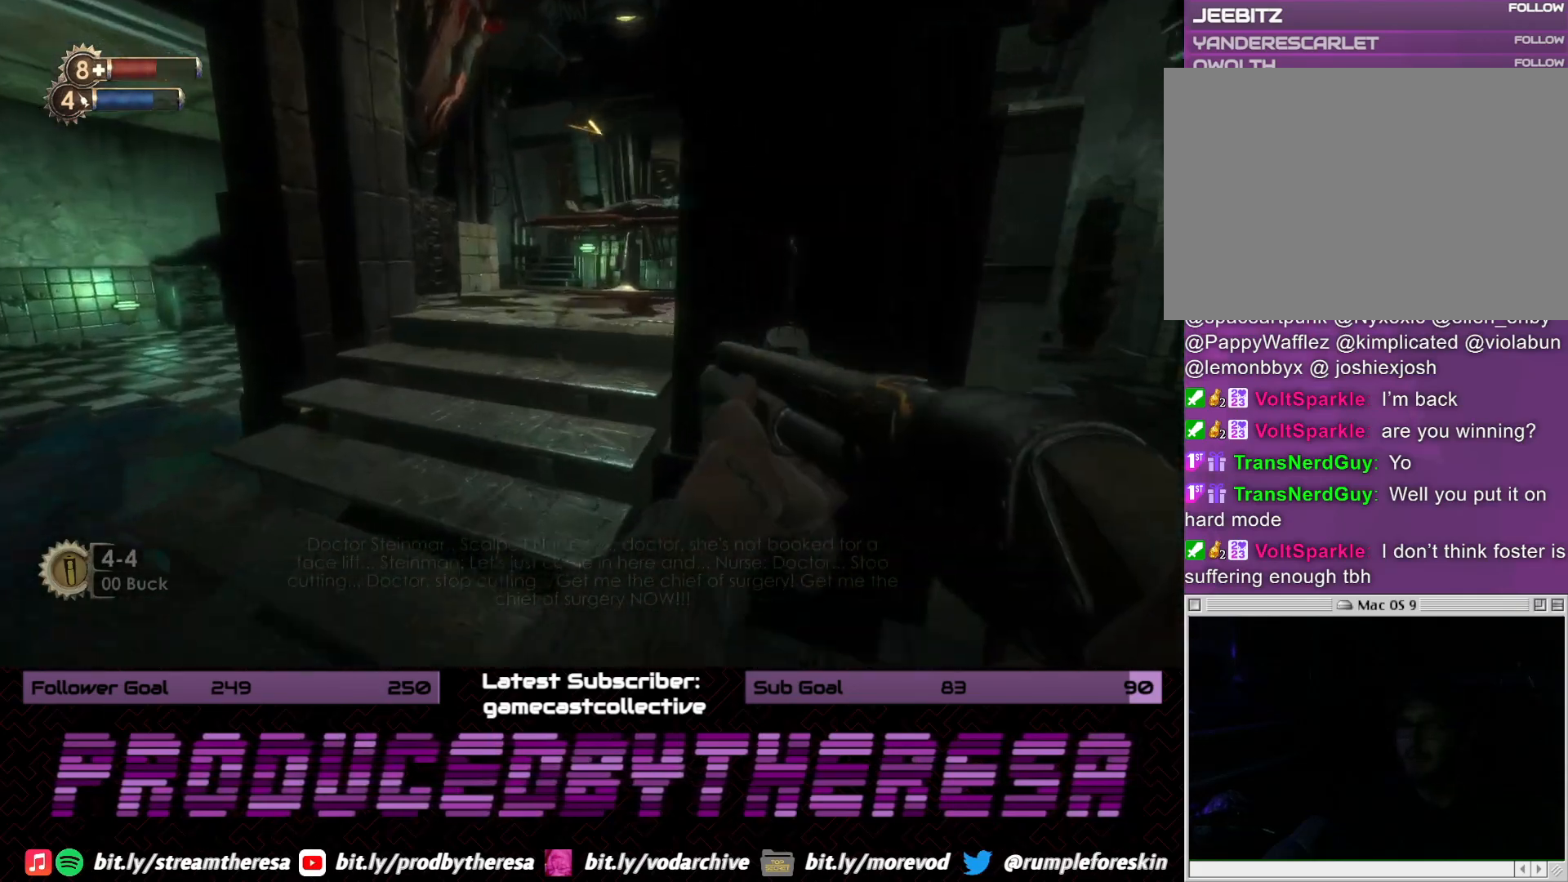
{"dt_ms": 500, "buttons": [], "left_stick": "up", "right_stick": "center", "events": [[117, "left_stick", "up"], [117, "right_stick", "right"], [300, "right_stick", "center"]]}
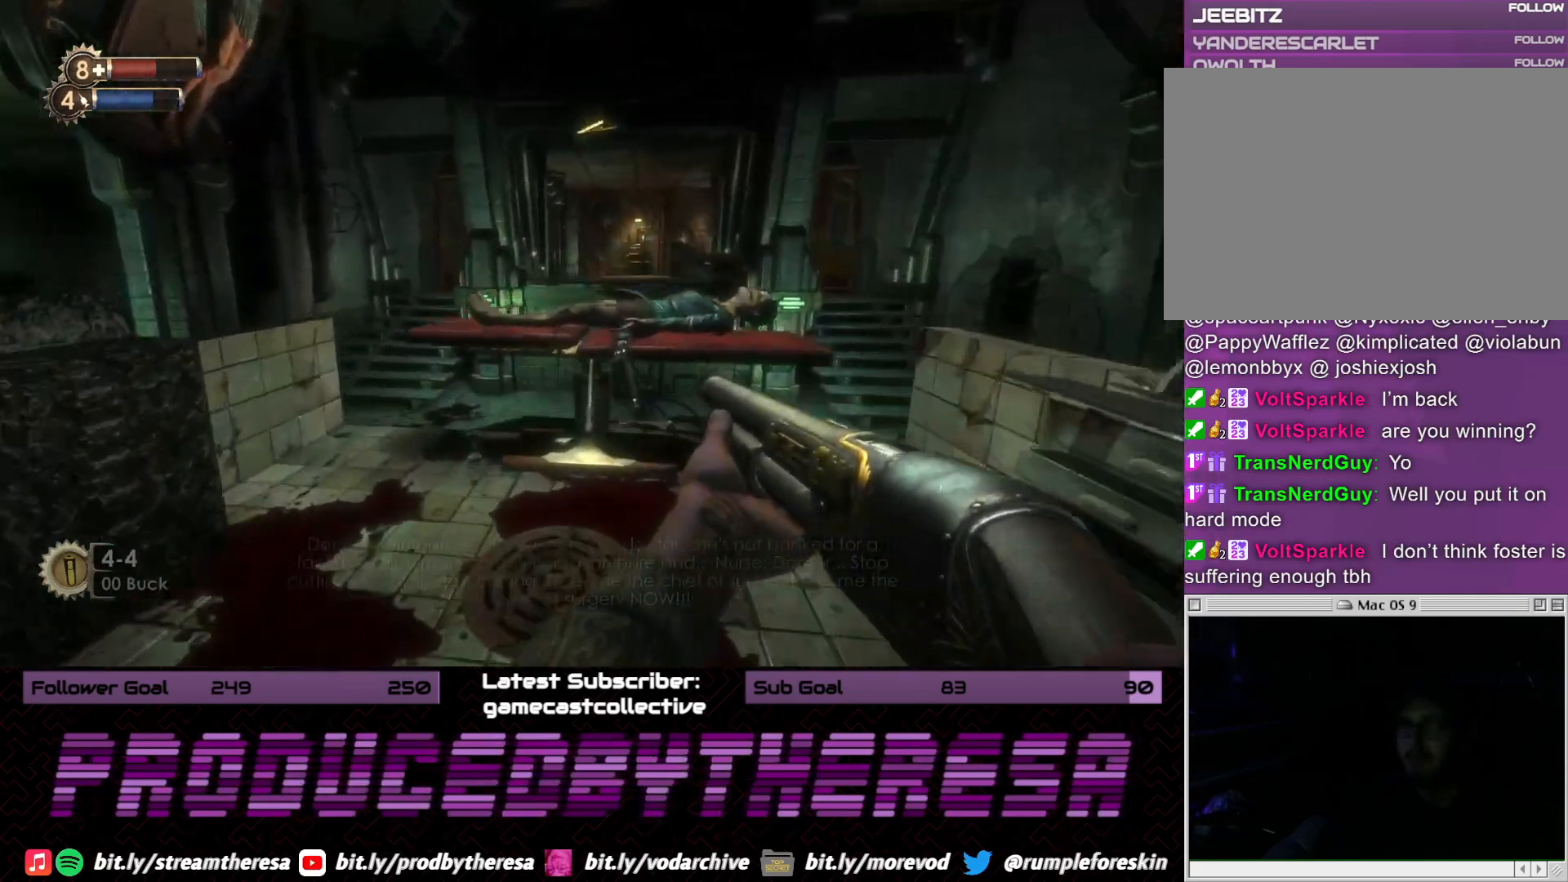
{"dt_ms": 500, "buttons": [], "left_stick": "up", "right_stick": "center", "events": [[33, "right_stick", "up"], [83, "left_stick", "center"], [183, "right_stick", "center"], [317, "left_stick", "up"]]}
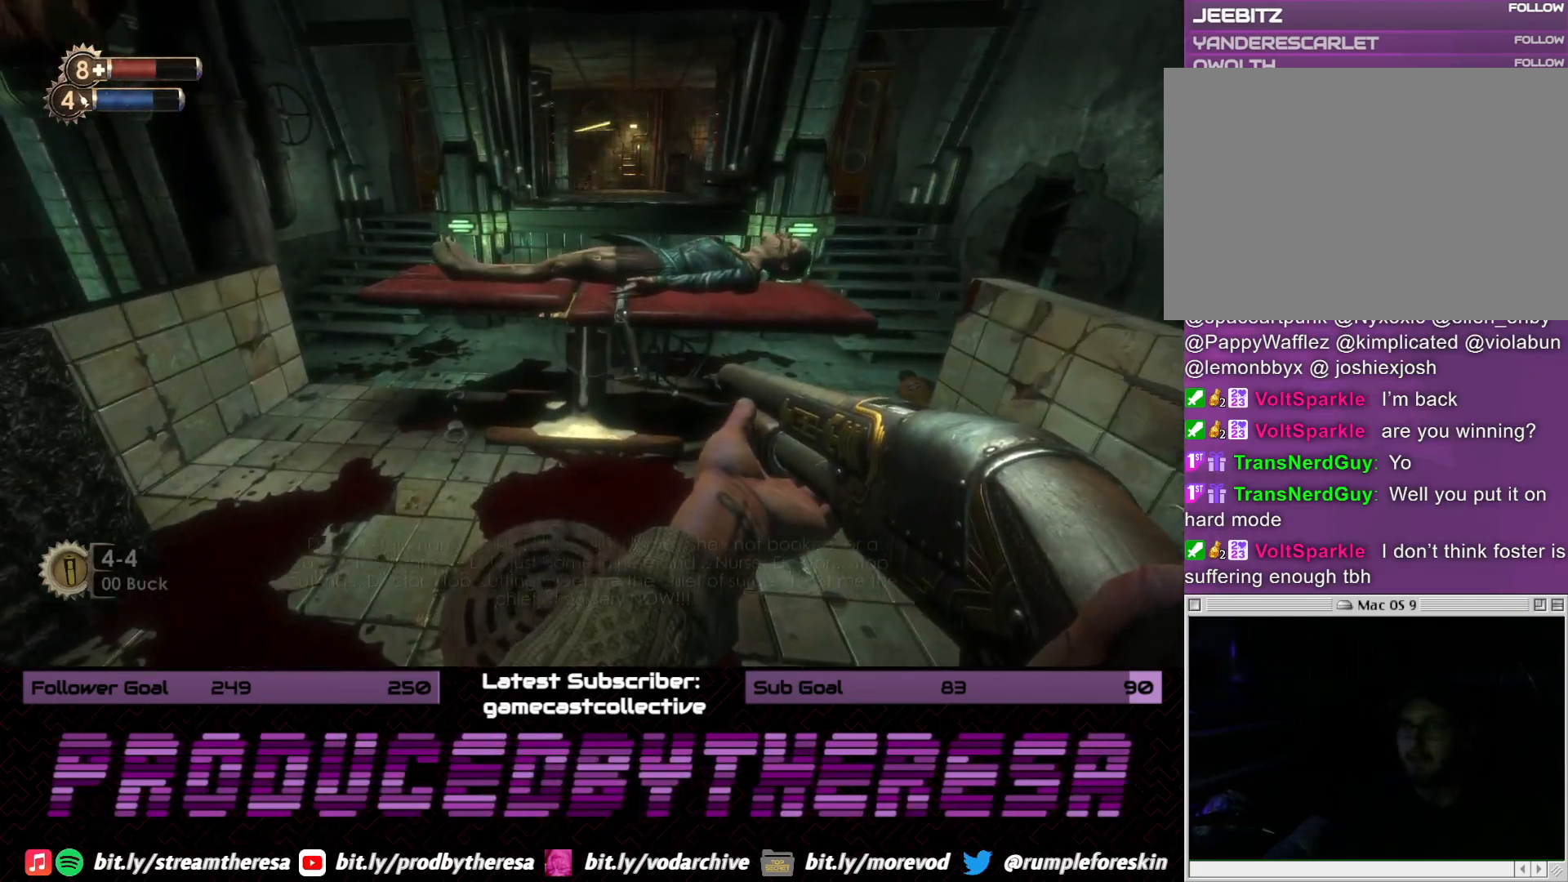
{"dt_ms": 500, "buttons": [], "left_stick": "down", "right_stick": "down-left", "events": [[133, "CROSS", "down"], [167, "left_stick", "center"], [250, "CROSS", "up"], [433, "right_stick", "down-left"], [450, "left_stick", "down"]]}
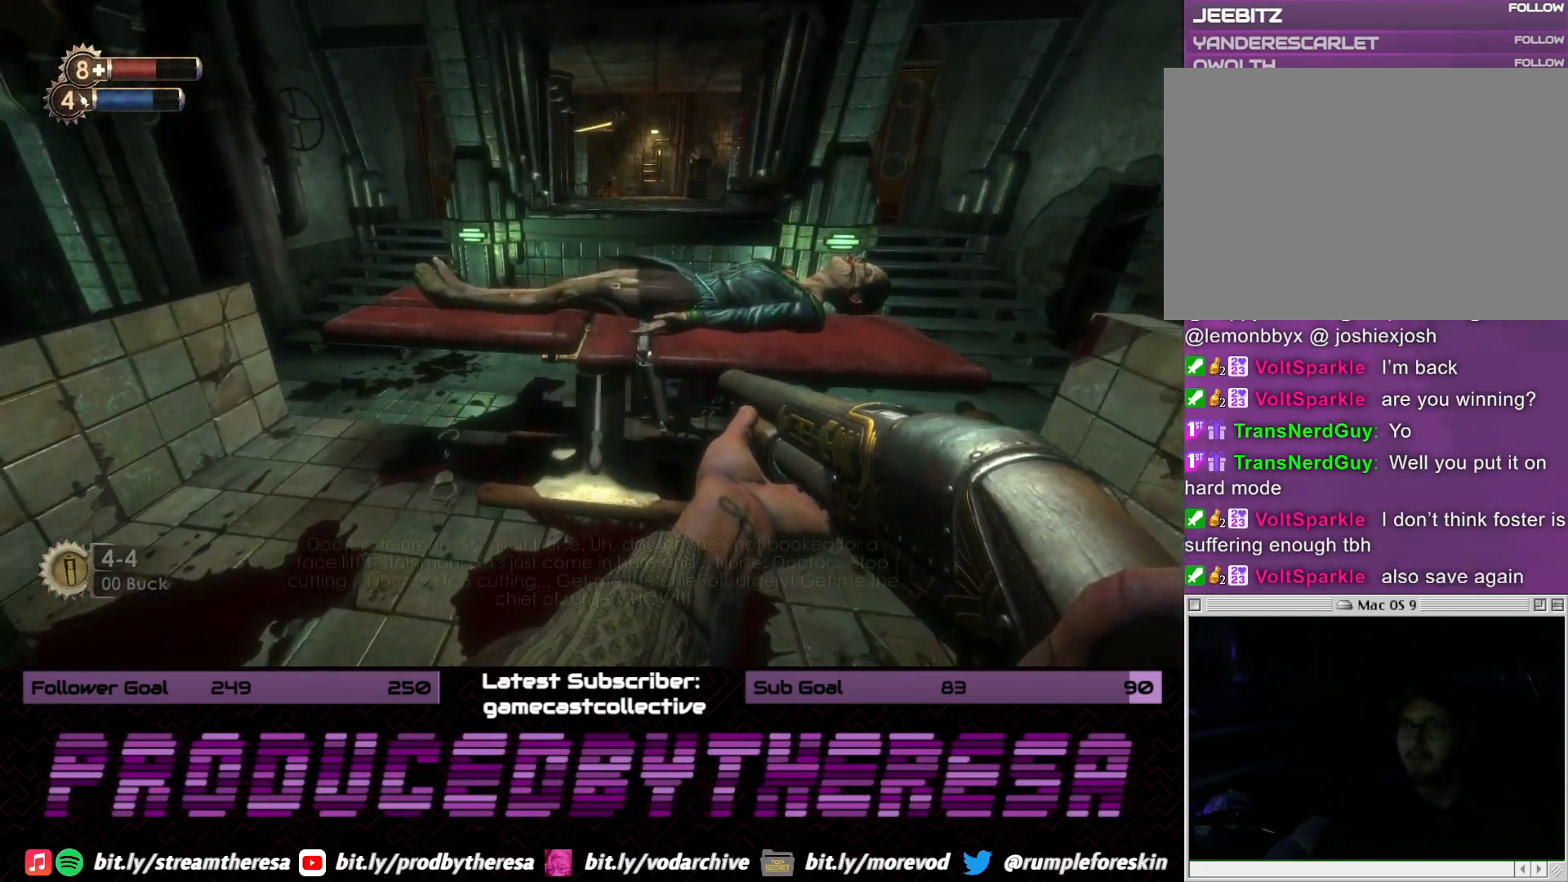
{"dt_ms": 500, "buttons": [], "left_stick": "up-left", "right_stick": "center", "events": [[17, "right_stick", "left"], [33, "left_stick", "down-left"], [217, "left_stick", "left"], [333, "right_stick", "center"], [367, "left_stick", "up-left"]]}
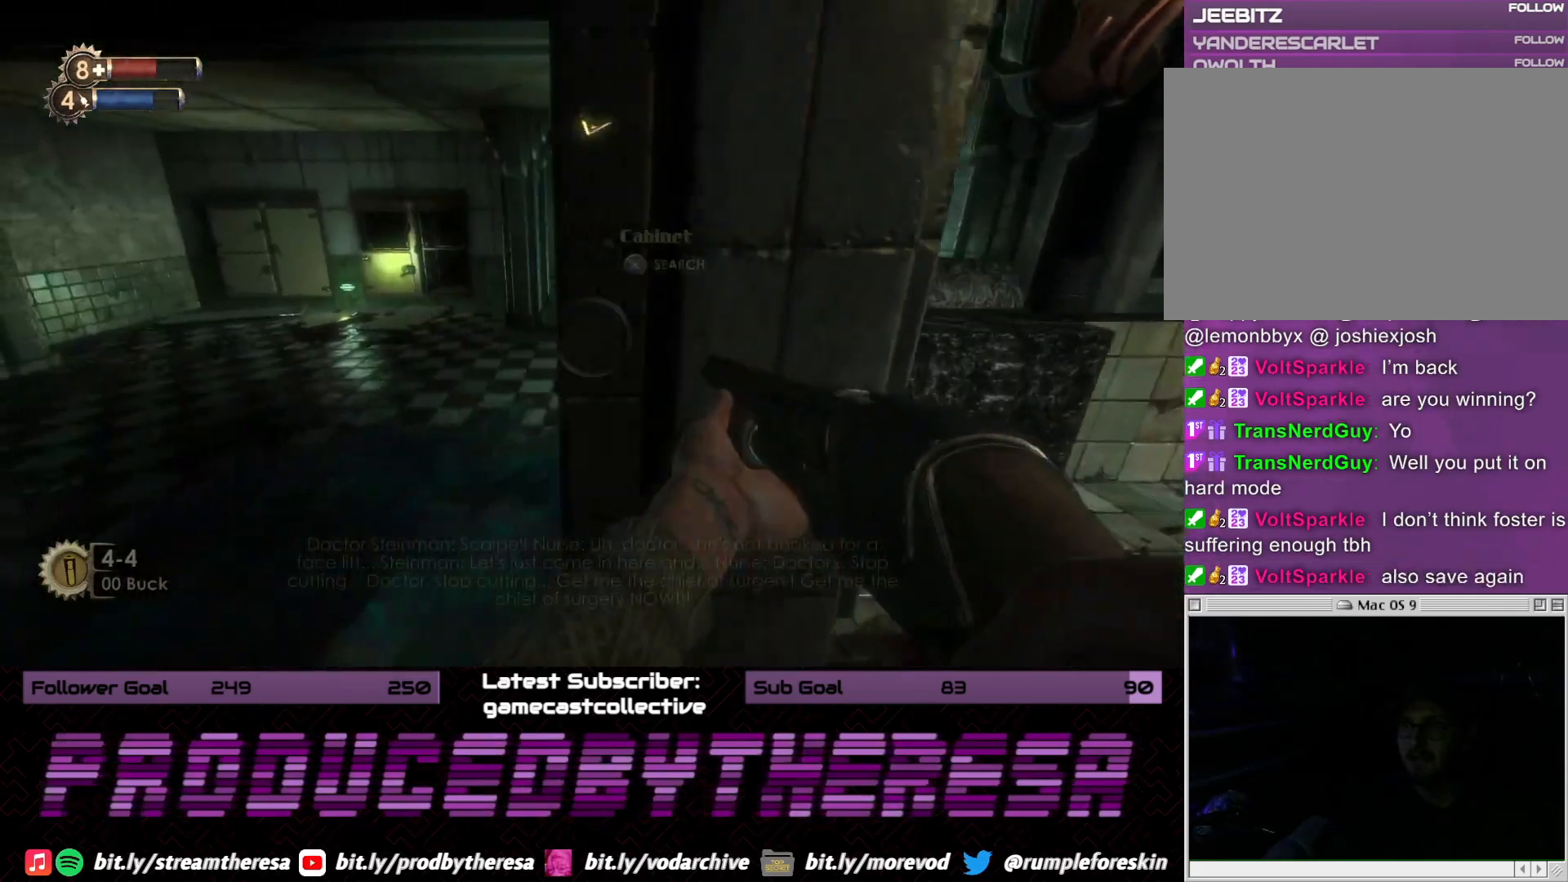
{"dt_ms": 500, "buttons": [], "left_stick": "up-right", "right_stick": "down-right", "events": [[483, "right_stick", "down-right"], [500, "left_stick", "up-right"]]}
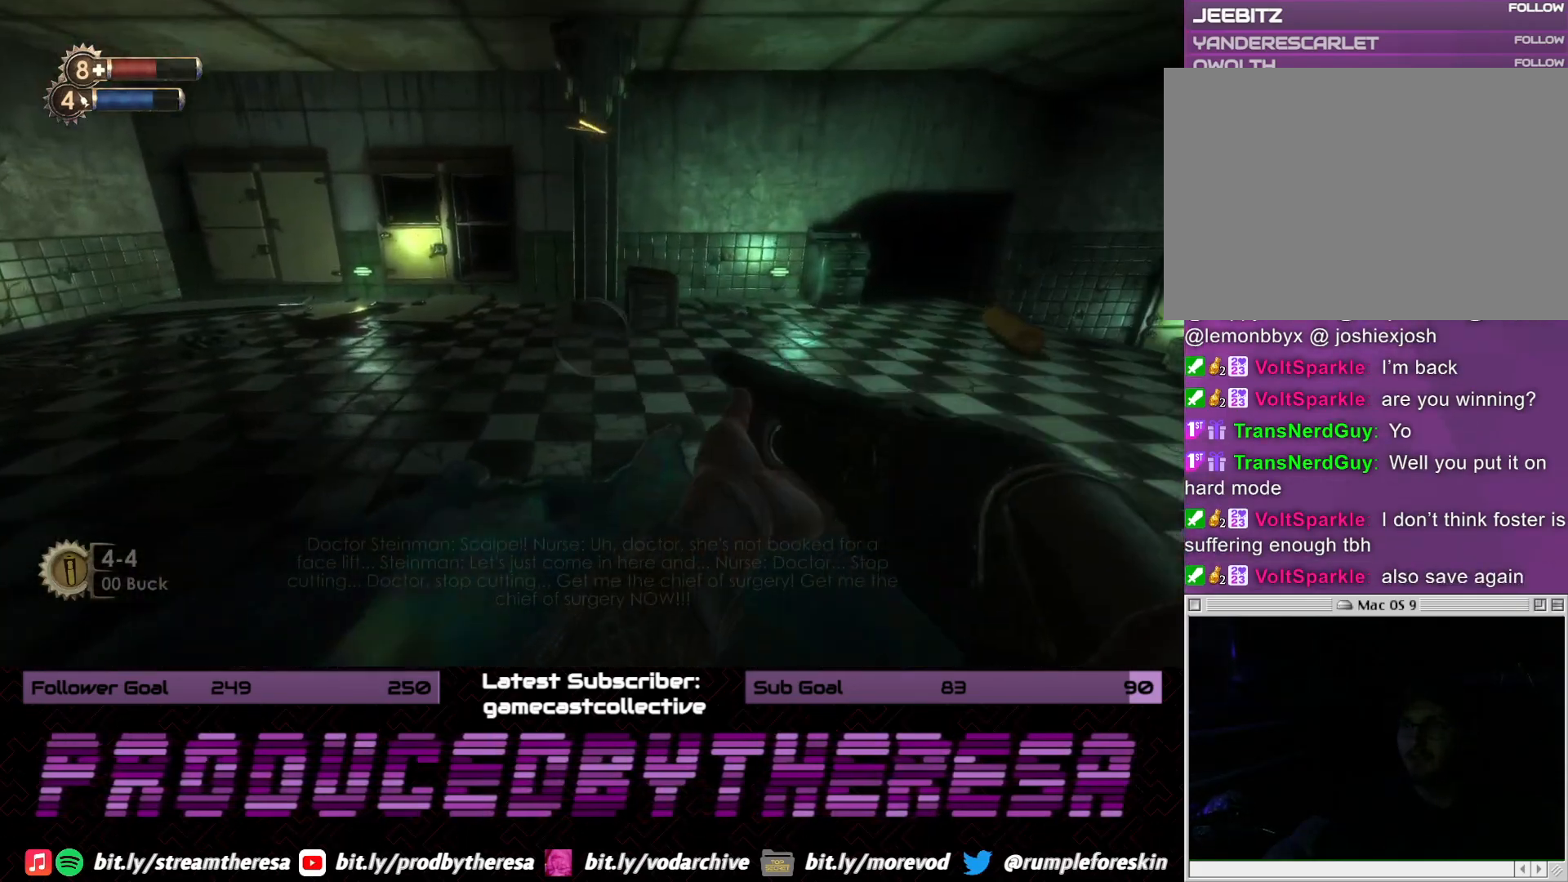
{"dt_ms": 500, "buttons": [], "left_stick": "right", "right_stick": "center", "events": [[33, "right_stick", "right"], [83, "left_stick", "down-right"], [383, "left_stick", "right"], [433, "right_stick", "center"]]}
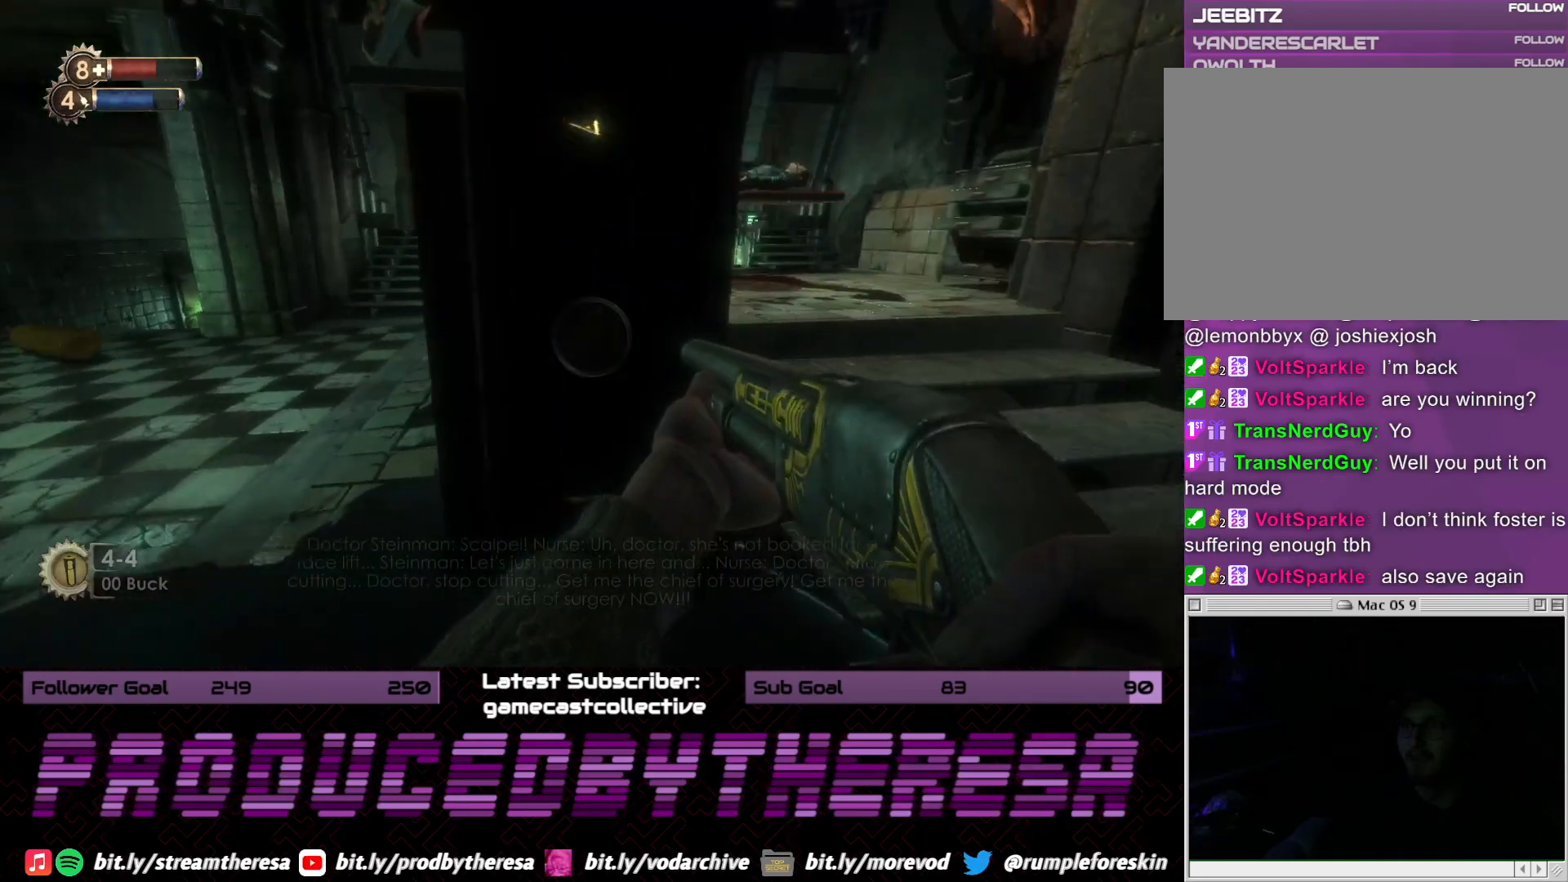
{"dt_ms": 500, "buttons": [], "left_stick": "up-right", "right_stick": "left", "events": [[83, "right_stick", "left"], [183, "left_stick", "up-right"], [367, "right_stick", "center"], [433, "right_stick", "left"]]}
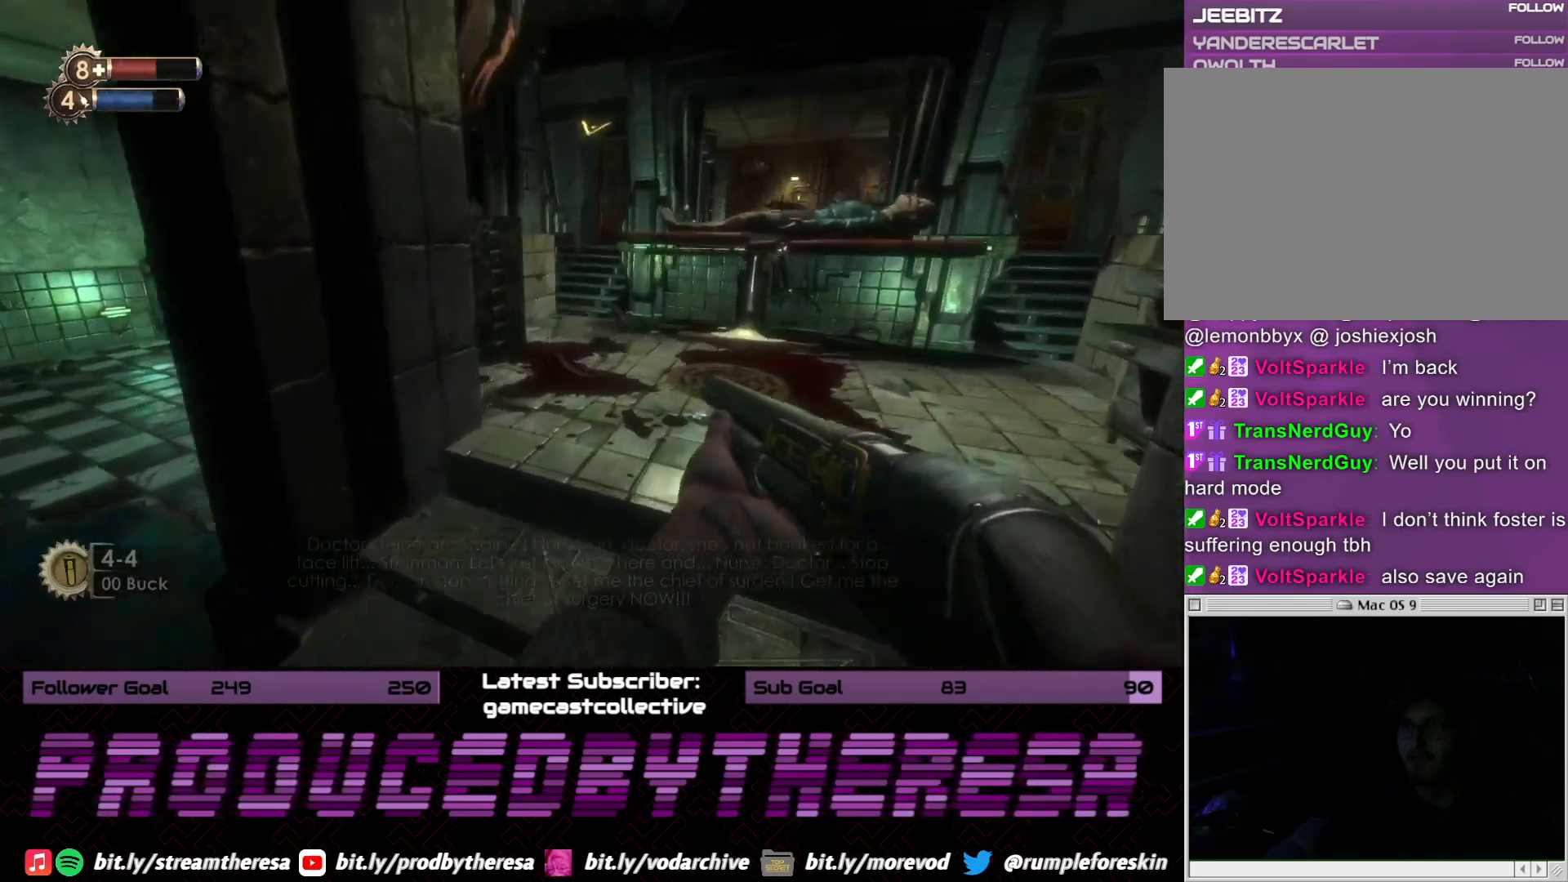
{"dt_ms": 500, "buttons": [], "left_stick": "center", "right_stick": "center", "events": [[200, "right_stick", "center"], [283, "left_stick", "center"], [300, "right_stick", "up-left"], [350, "right_stick", "left"], [500, "right_stick", "center"]]}
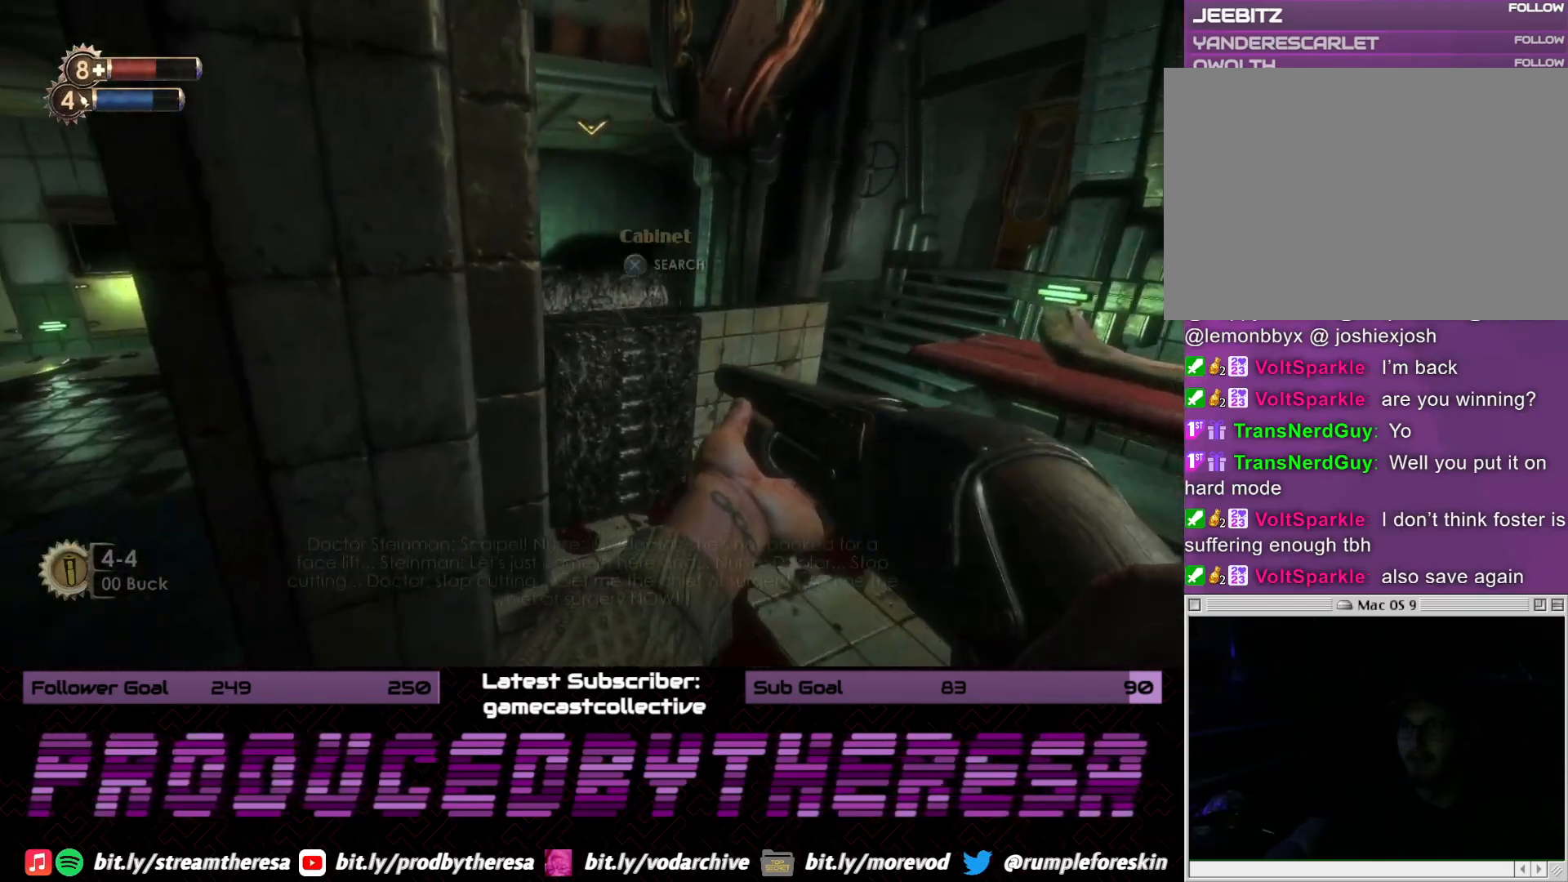
{"dt_ms": 500, "buttons": [], "left_stick": "center", "right_stick": "center", "events": [[100, "CROSS", "down"], [217, "CROSS", "up"]]}
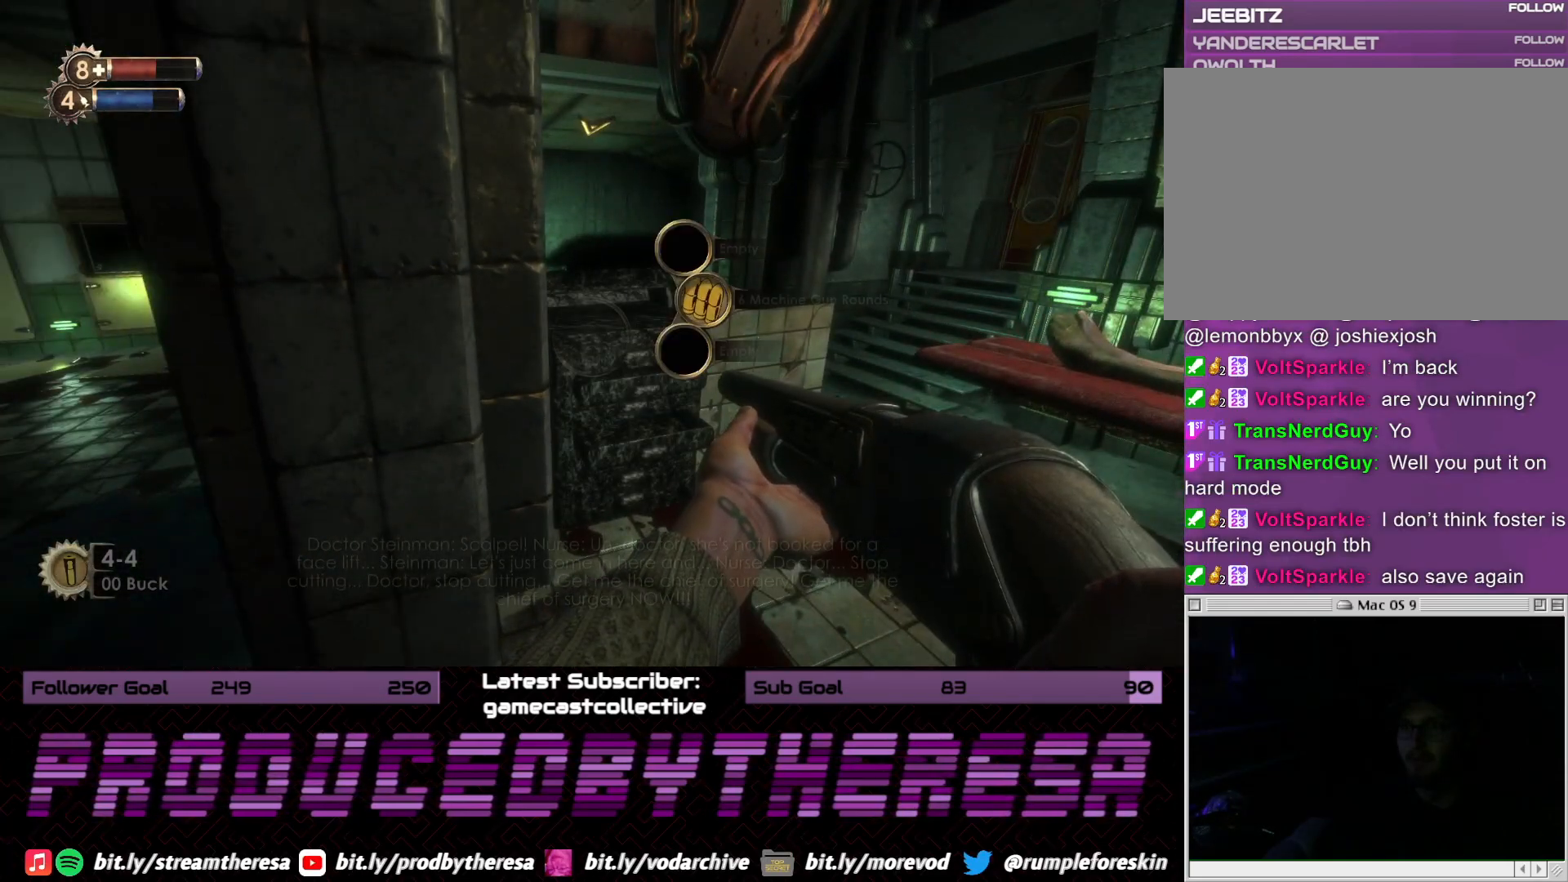
{"dt_ms": 500, "buttons": [], "left_stick": "center", "right_stick": "center", "events": [[267, "CROSS", "down"], [367, "CROSS", "up"]]}
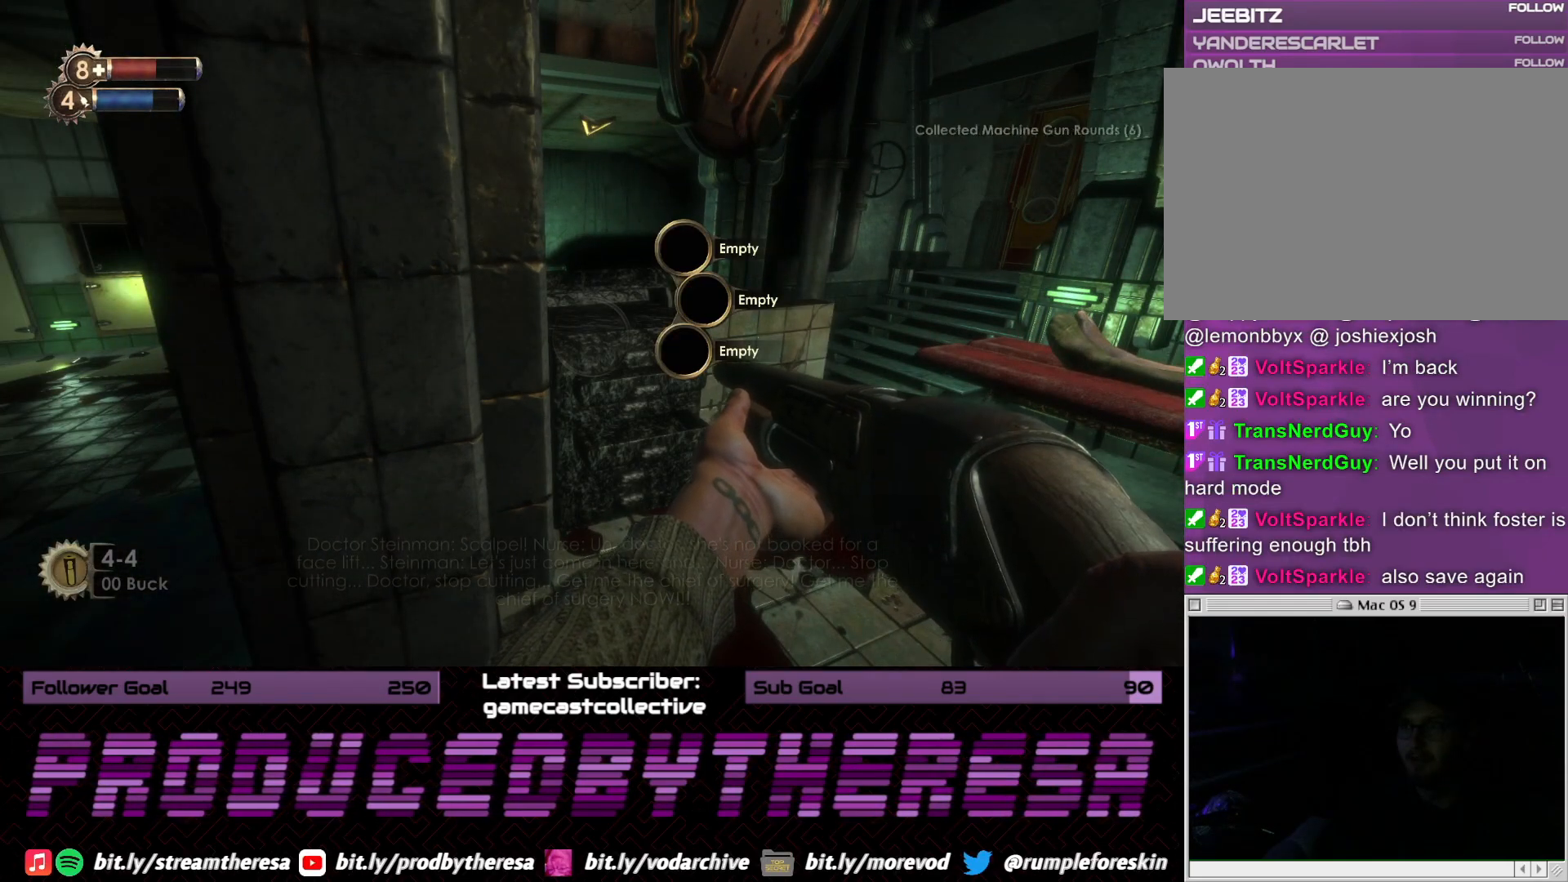
{"dt_ms": 500, "buttons": [], "left_stick": "center", "right_stick": "right", "events": [[17, "right_stick", "right"]]}
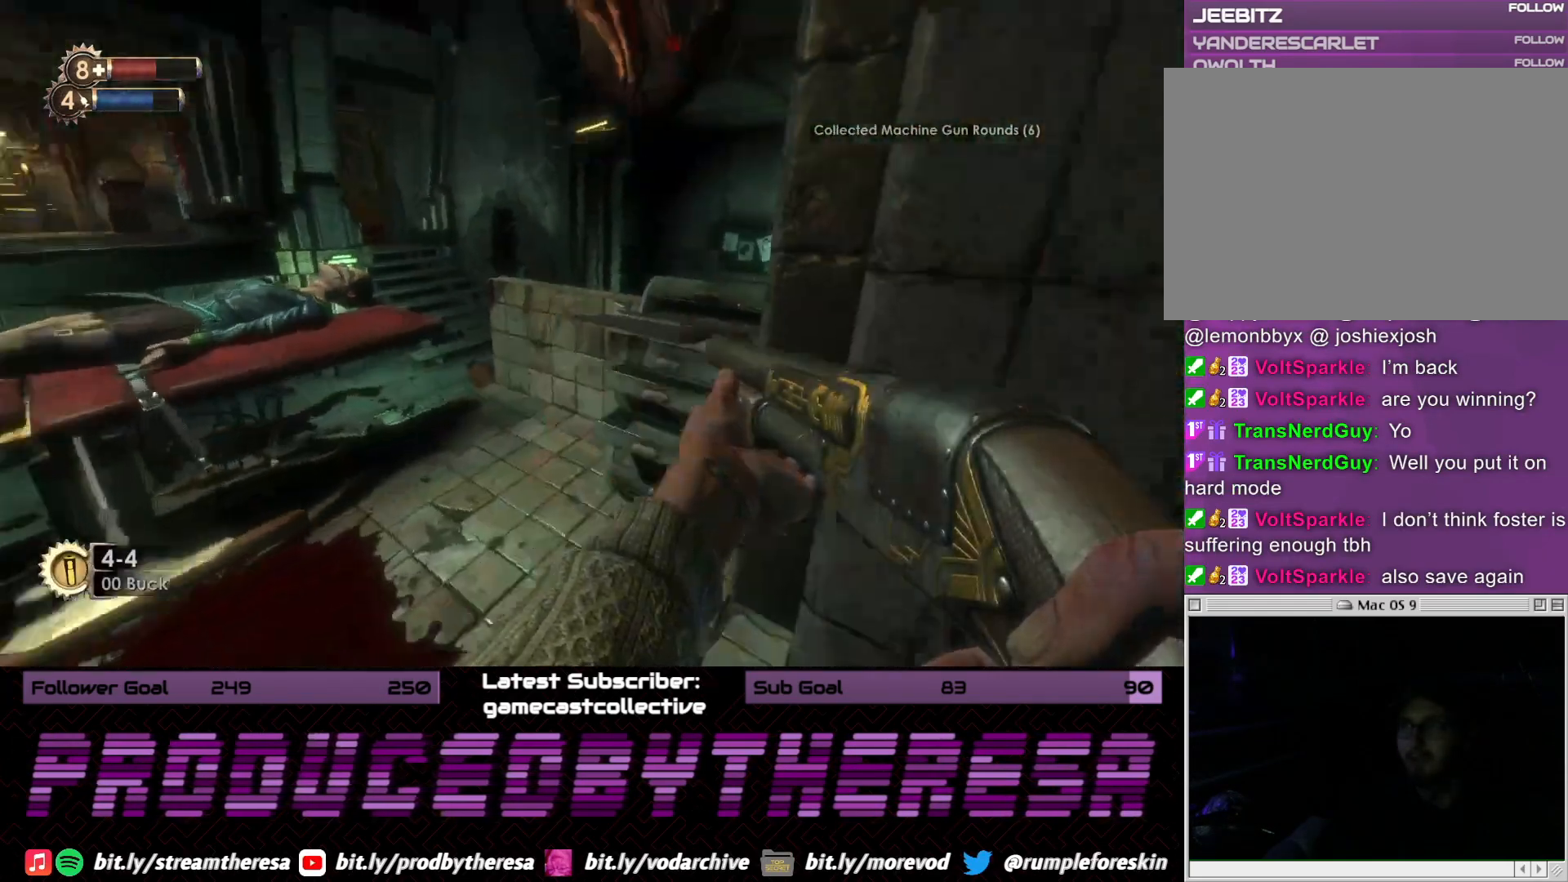
{"dt_ms": 500, "buttons": [], "left_stick": "left", "right_stick": "center", "events": [[83, "left_stick", "up"], [100, "right_stick", "center"], [200, "left_stick", "up-left"], [300, "right_stick", "up"], [417, "left_stick", "left"], [500, "right_stick", "center"]]}
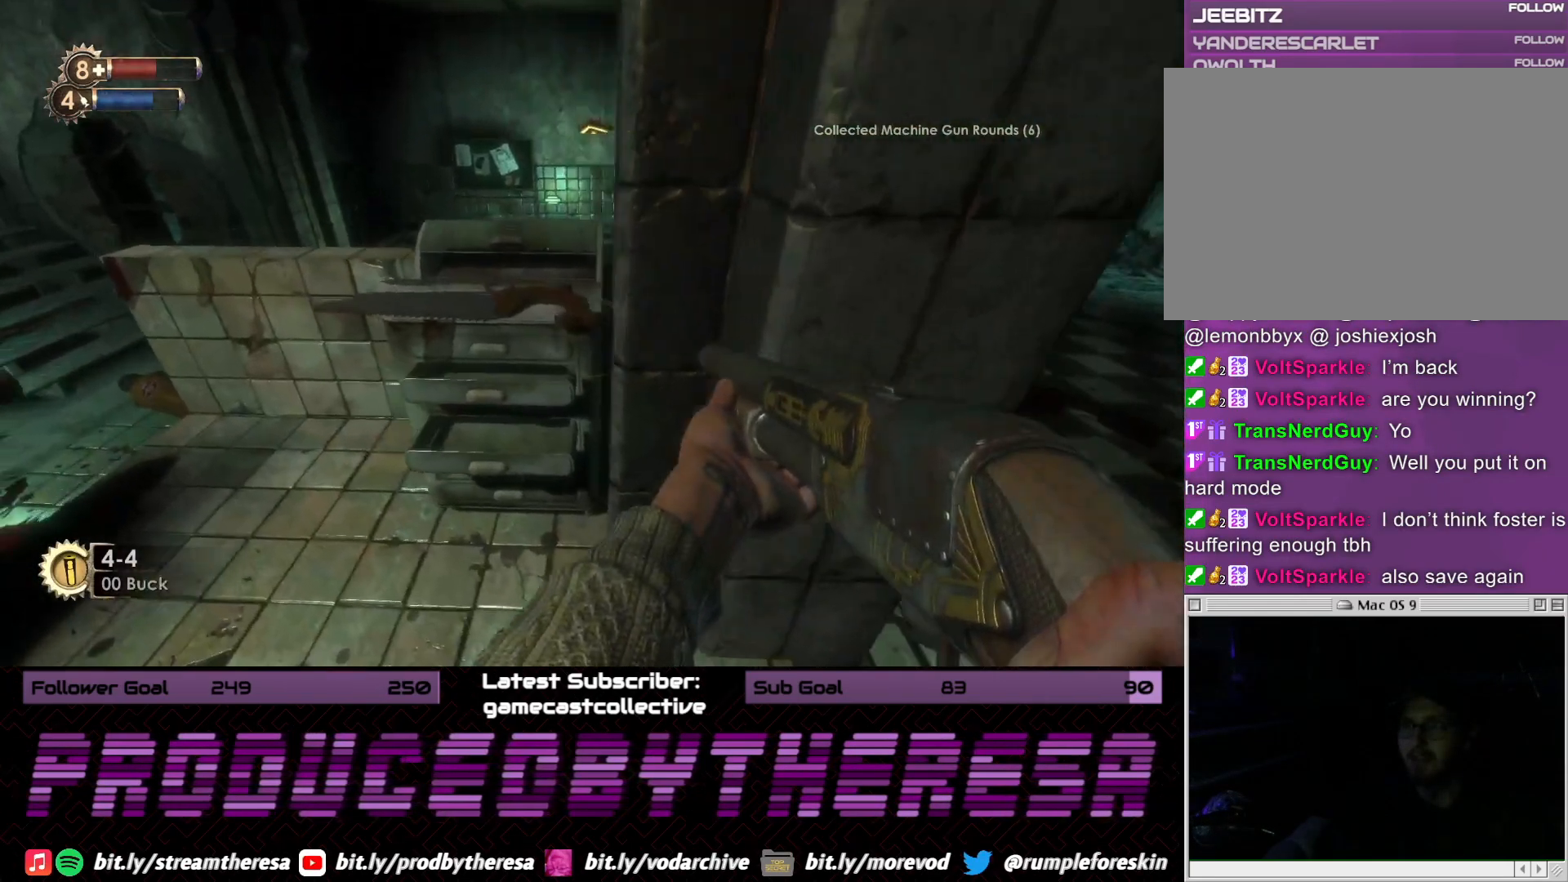
{"dt_ms": 500, "buttons": [], "left_stick": "down-right", "right_stick": "left", "events": [[100, "left_stick", "center"], [117, "CROSS", "down"], [250, "CROSS", "up"], [417, "left_stick", "down-right"], [433, "right_stick", "left"]]}
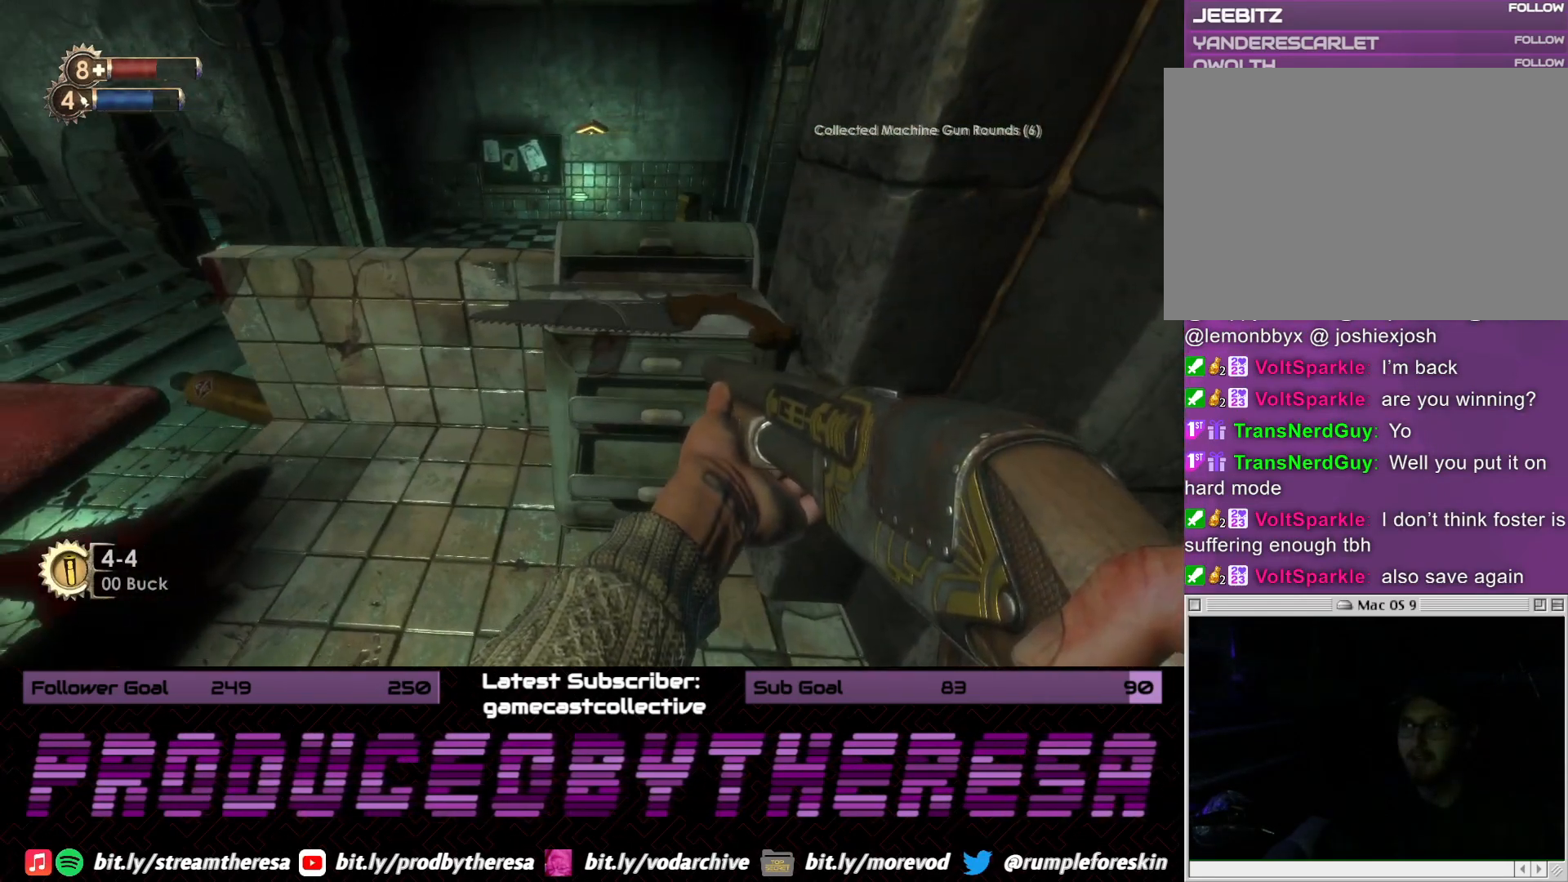
{"dt_ms": 1000, "buttons": [], "left_stick": "center", "right_stick": "center", "events": [[333, "left_stick", "down-left"], [400, "right_stick", "right"], [533, "right_stick", "center"], [700, "left_stick", "center"]]}
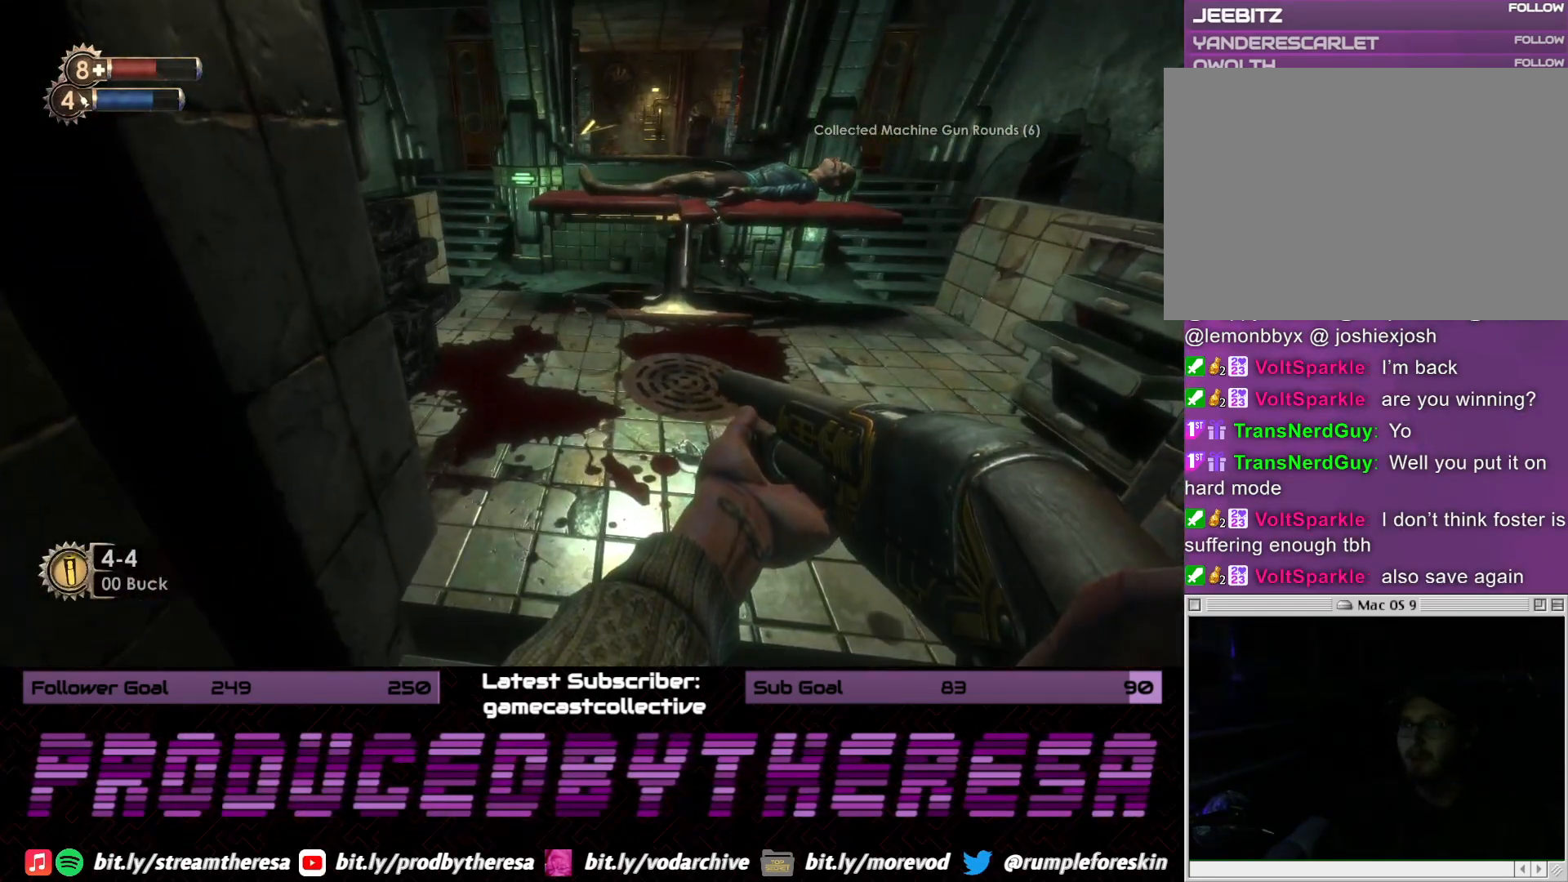
{"dt_ms": 500, "buttons": [], "left_stick": "center", "right_stick": "center", "events": []}
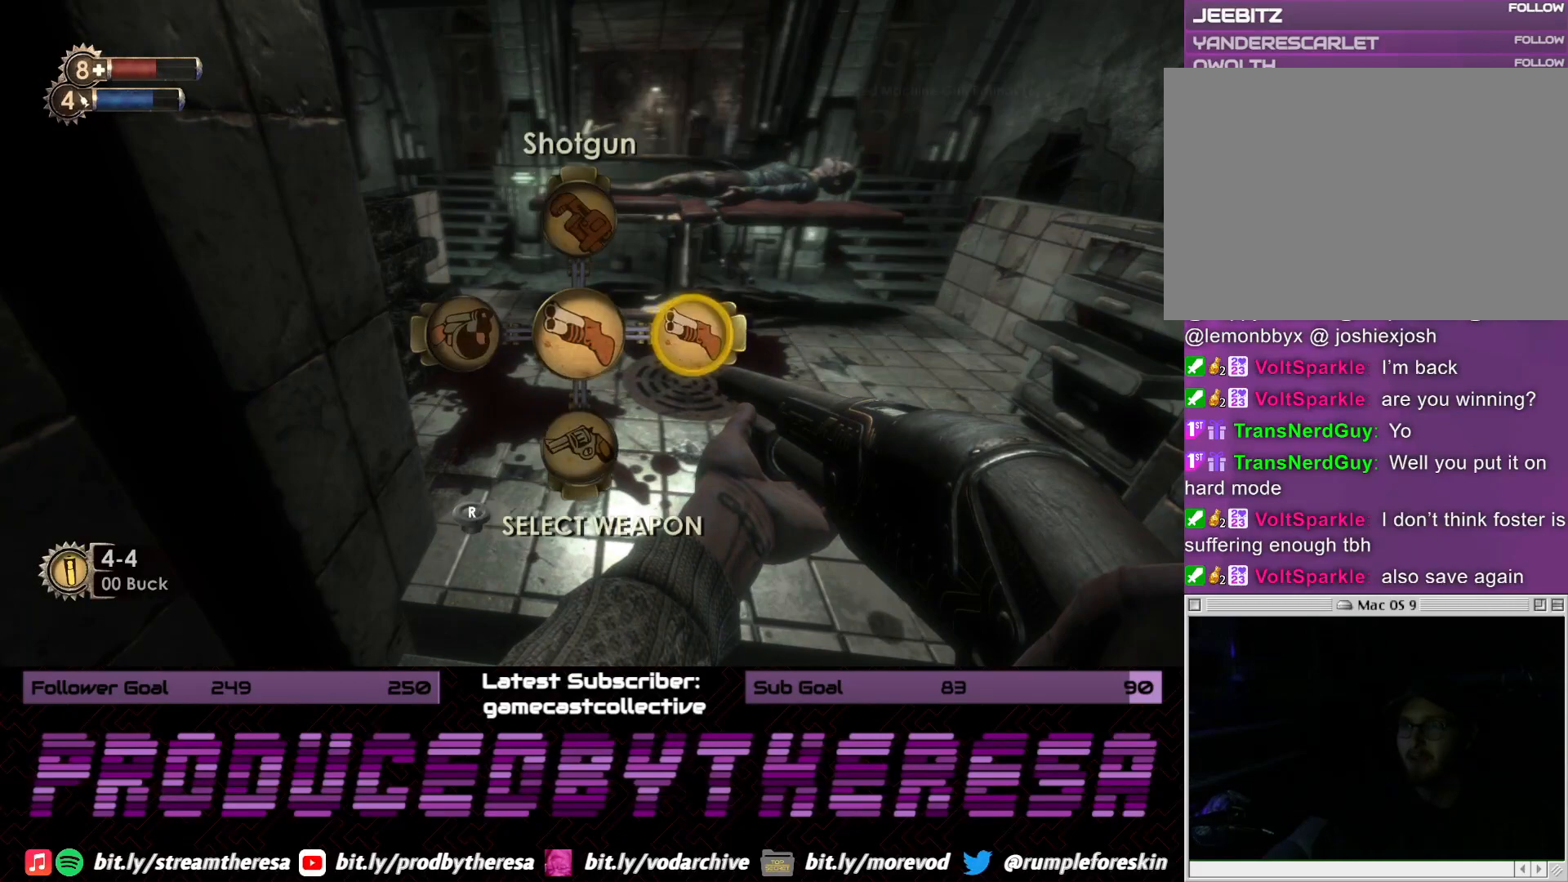
{"dt_ms": 500, "buttons": [], "left_stick": "center", "right_stick": "center", "events": [[317, "right_stick", "up"], [467, "right_stick", "center"]]}